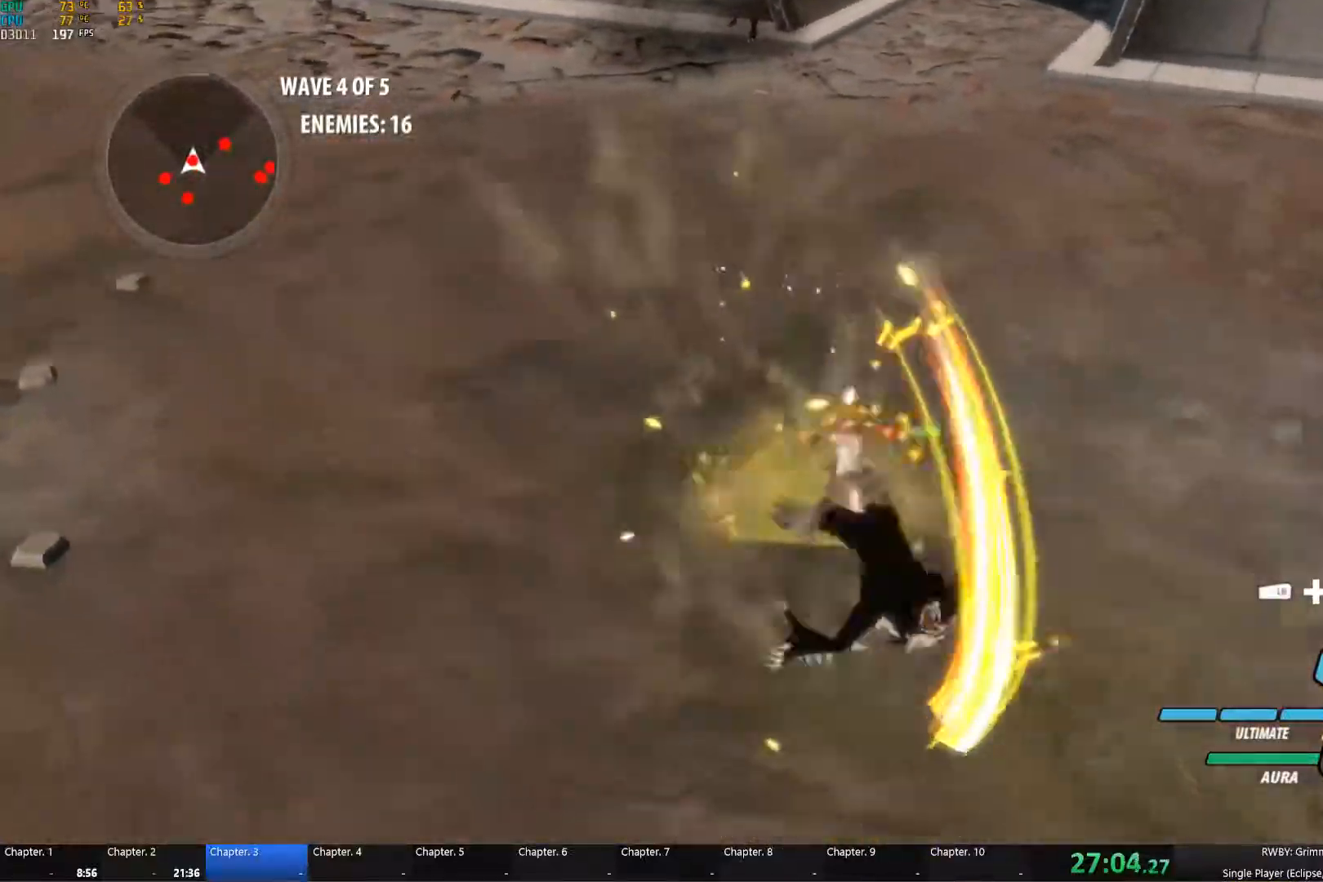
Gameplay with a controller (Xbox layout); each line is a JSON object with the inputs held at the frame after it (dt_ms = milliseconds from this image to that frame). "events" lists button and stick changes between this image and that frame as [ms after this image, input, new state], when the widget could be followed in between.
{"dt_ms": 500, "buttons": [], "left_stick": "up-right", "right_stick": "center", "events": [[17, "left_stick", "down-right"], [50, "A", "up"], [50, "Y", "down"], [117, "L1", "up"], [133, "B", "down"], [133, "Y", "up"], [217, "B", "up"], [250, "A", "down"], [283, "L1", "down"], [300, "A", "up"], [300, "Y", "down"], [317, "left_stick", "up-right"], [417, "L1", "up"], [417, "Y", "up"], [433, "B", "down"], [500, "B", "up"]]}
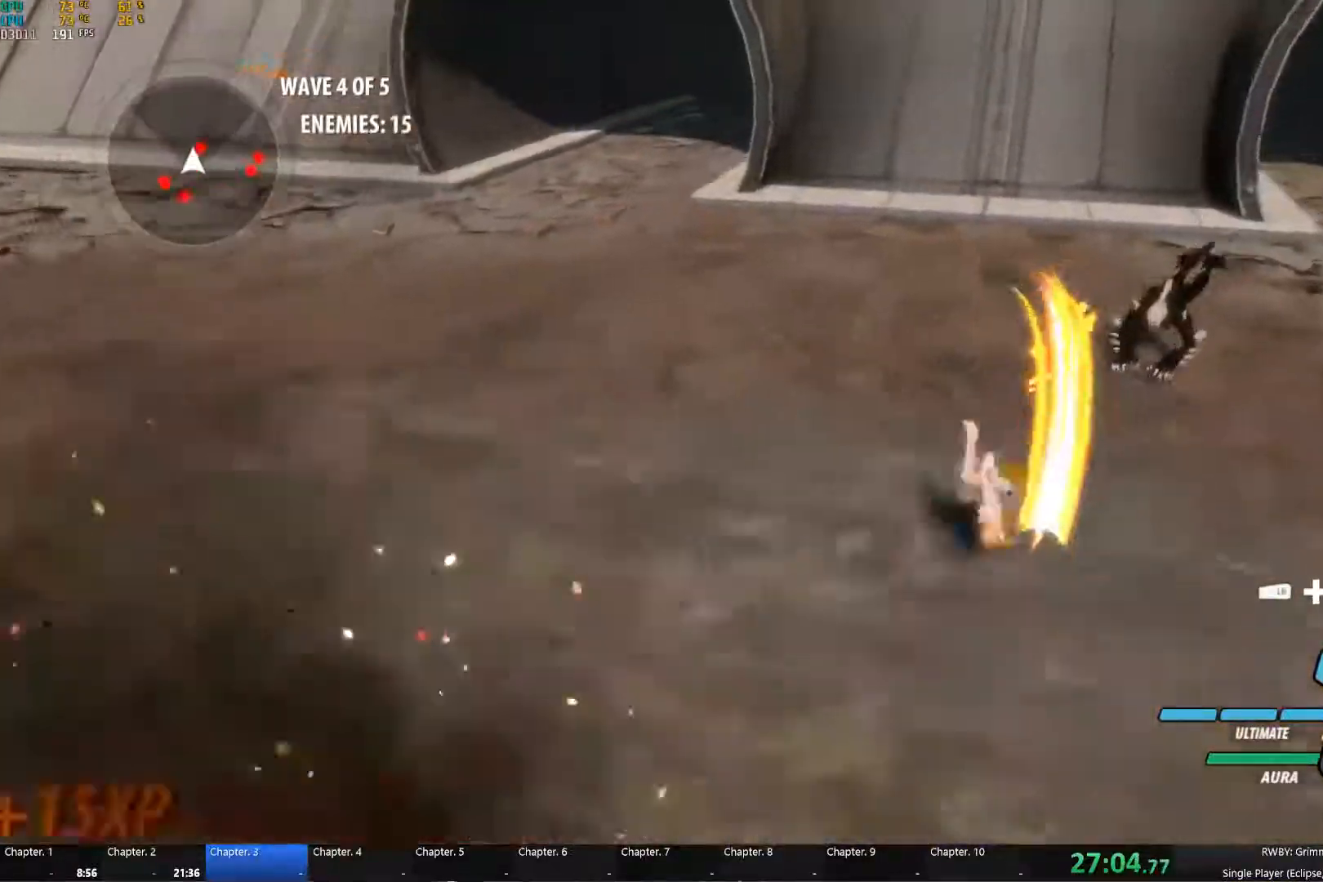
{"dt_ms": 500, "buttons": ["B"], "left_stick": "up", "right_stick": "center", "events": [[17, "A", "down"], [67, "L1", "down"], [83, "A", "up"], [83, "Y", "down"], [167, "Y", "up"], [183, "L1", "up"], [217, "B", "down"], [217, "left_stick", "up"], [267, "B", "up"], [300, "A", "down"], [333, "L1", "down"], [350, "A", "up"], [350, "Y", "down"], [450, "L1", "up"], [467, "Y", "up"], [483, "B", "down"]]}
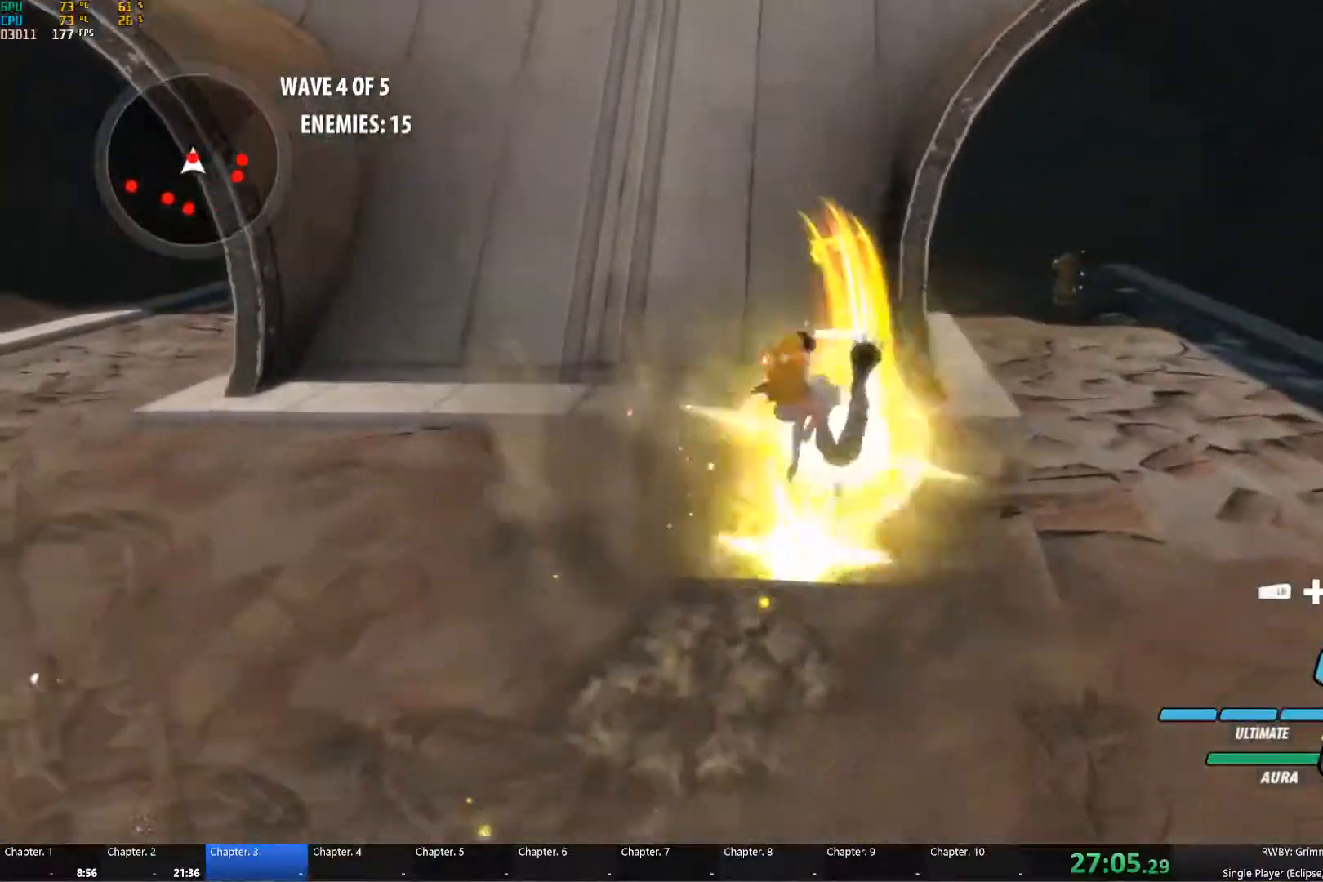
{"dt_ms": 500, "buttons": ["Y"], "left_stick": "up", "right_stick": "center", "events": [[33, "B", "up"], [67, "A", "down"], [100, "A", "up"], [100, "L1", "down"], [100, "Y", "down"], [200, "L1", "up"], [250, "B", "down"], [250, "Y", "up"], [300, "B", "up"], [350, "A", "down"], [350, "L1", "down"], [383, "A", "up"], [383, "Y", "down"], [450, "L1", "up"]]}
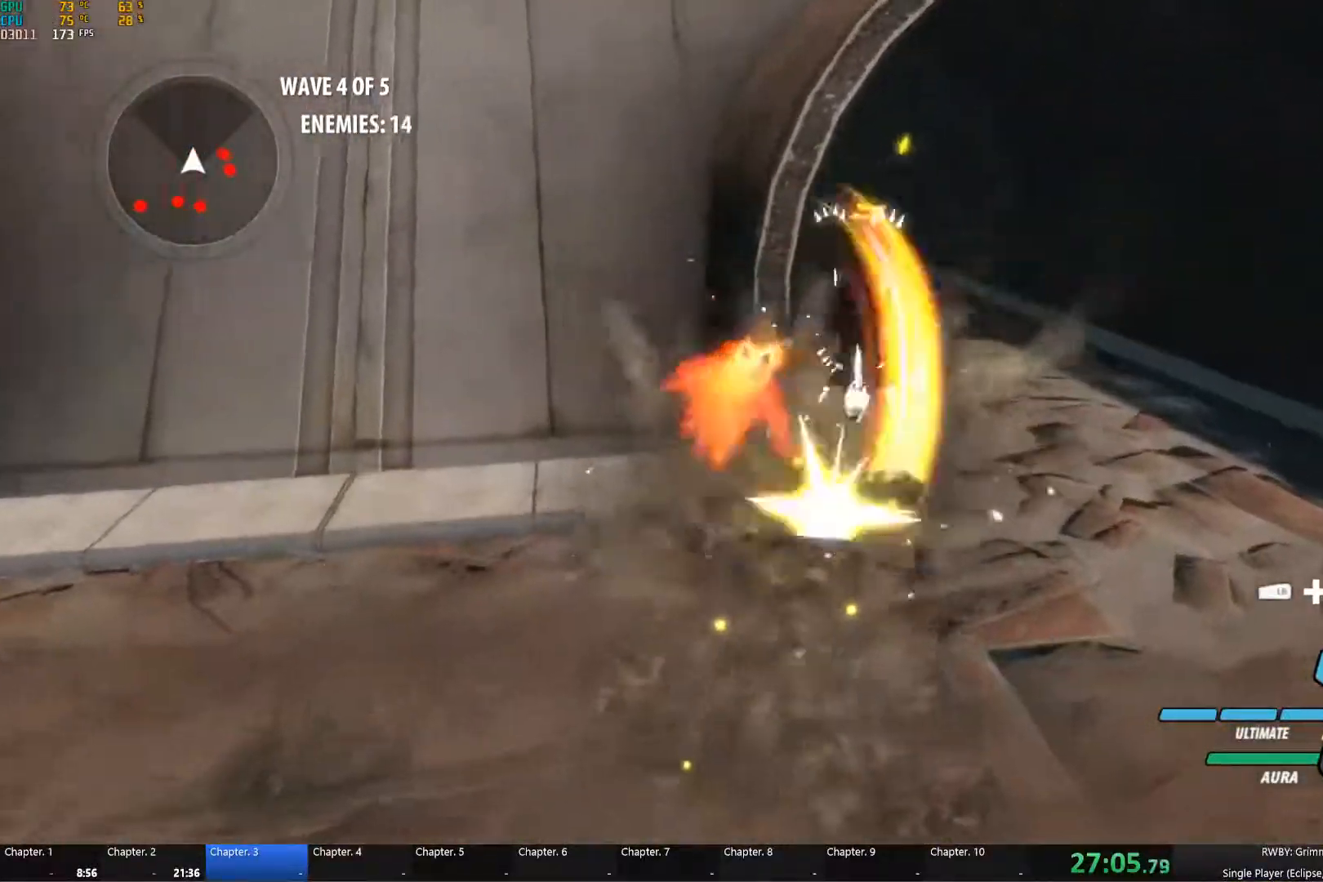
{"dt_ms": 1000, "buttons": ["A"], "left_stick": "up", "right_stick": "center"}
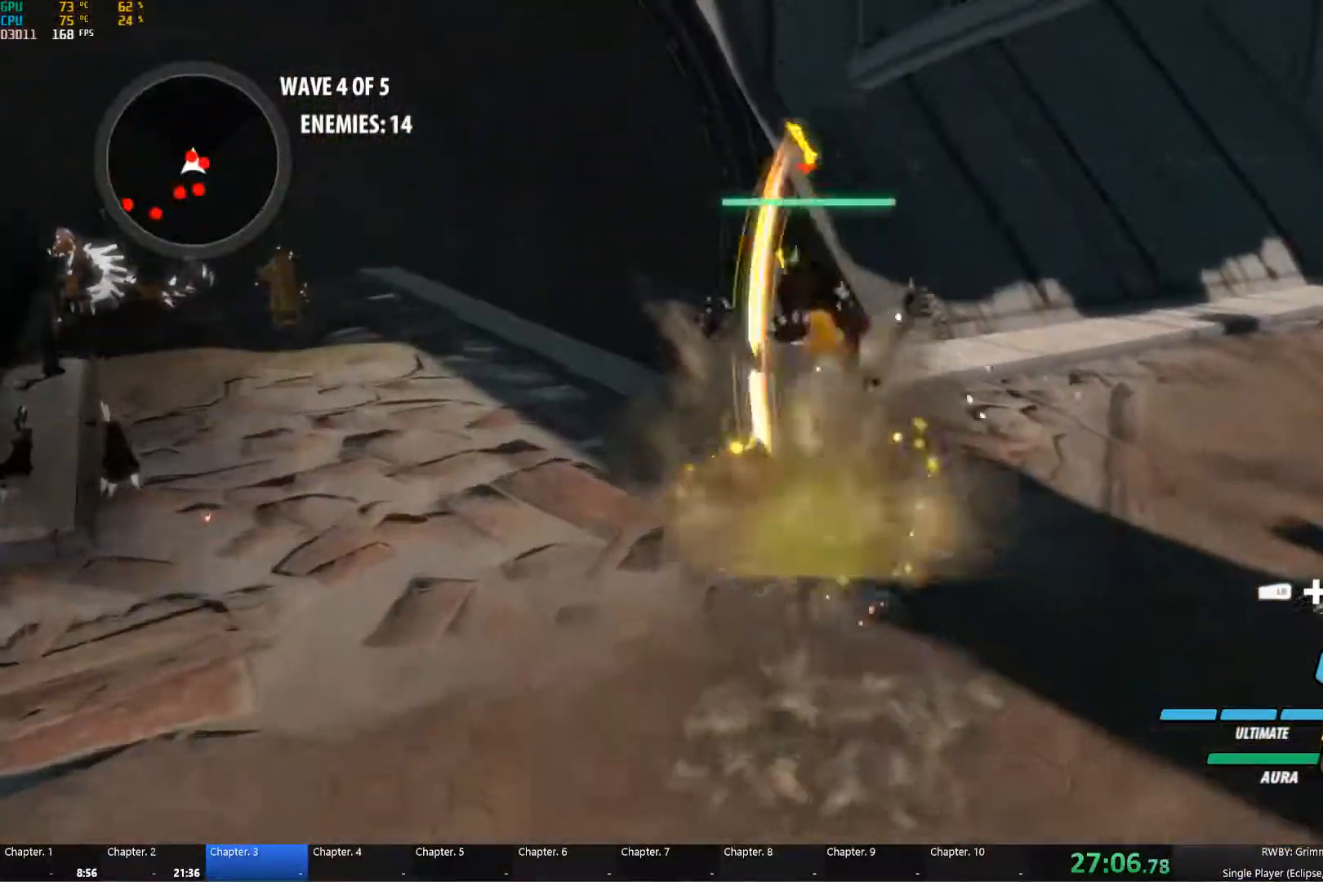
{"dt_ms": 500, "buttons": ["A"], "left_stick": "up", "right_stick": "center", "events": [[17, "A", "up"], [17, "L1", "down"], [33, "Y", "down"], [117, "L1", "up"], [150, "B", "down"], [150, "Y", "up"], [200, "B", "up"], [250, "A", "down"], [267, "A", "up"], [267, "L1", "down"], [267, "Y", "down"], [350, "L1", "up"], [417, "B", "down"], [417, "Y", "up"], [467, "B", "up"], [500, "A", "down"]]}
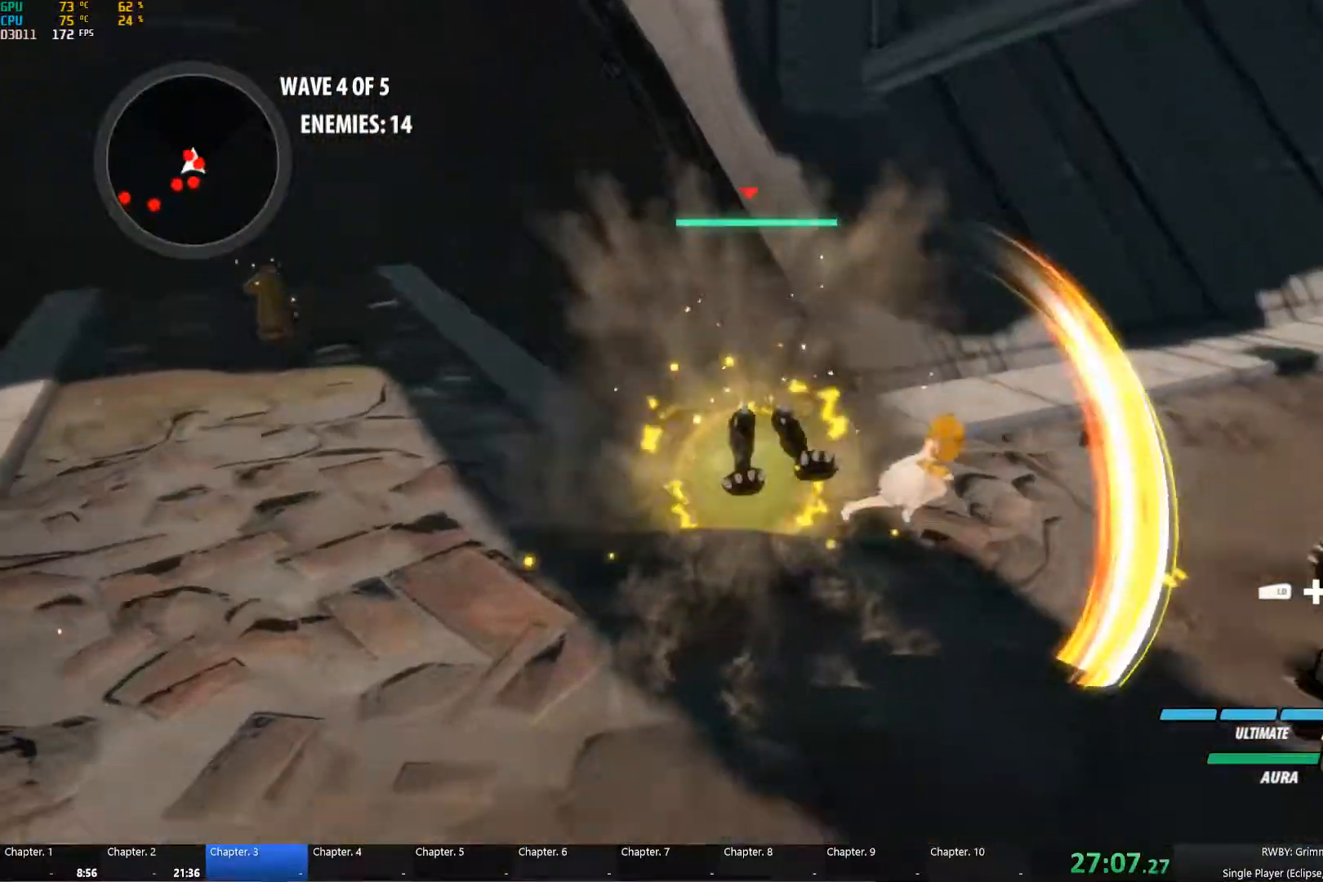
{"dt_ms": 500, "buttons": ["L1"], "left_stick": "up-left", "right_stick": "center", "events": [[33, "L1", "down"], [50, "A", "up"], [50, "Y", "down"], [133, "L1", "up"], [167, "B", "down"], [167, "Y", "up"], [233, "B", "up"], [333, "left_stick", "up-left"], [500, "L1", "down"]]}
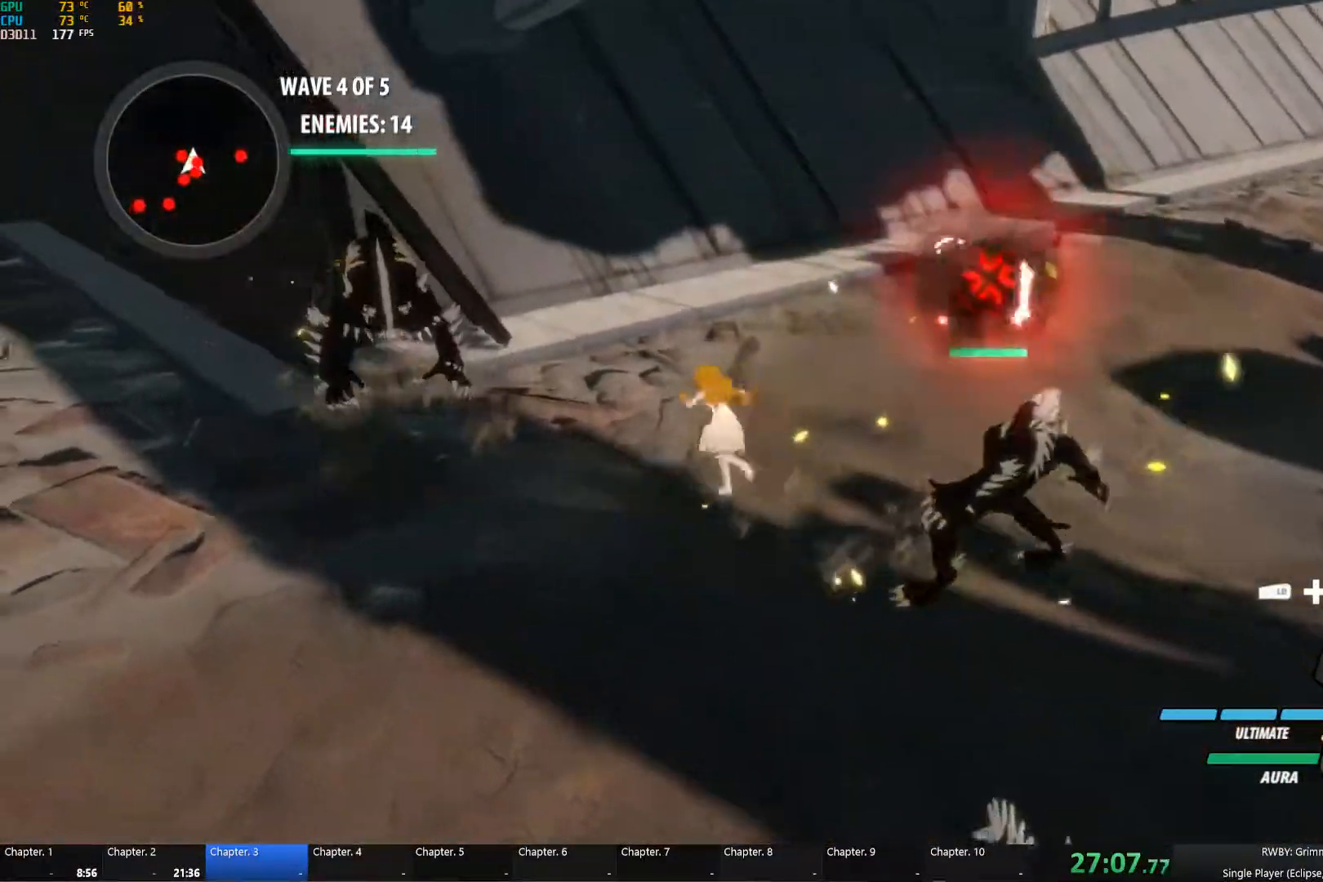
{"dt_ms": 500, "buttons": [], "left_stick": "center", "right_stick": "left", "events": [[50, "R1", "down"], [133, "L1", "up"], [133, "R1", "up"], [133, "left_stick", "up"], [250, "right_stick", "down-left"], [283, "left_stick", "center"], [500, "right_stick", "left"]]}
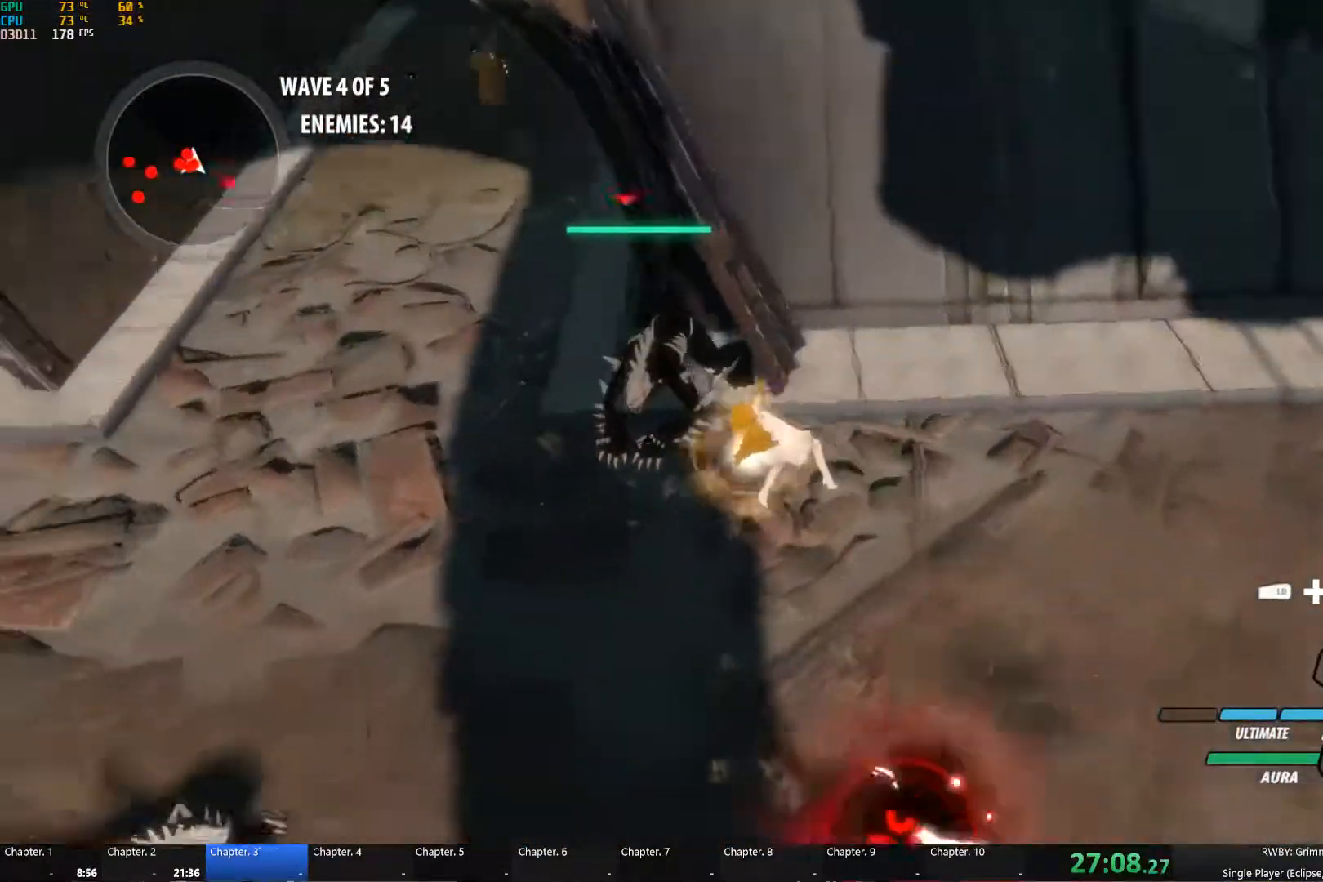
{"dt_ms": 516, "buttons": [], "left_stick": "center", "right_stick": "left", "events": []}
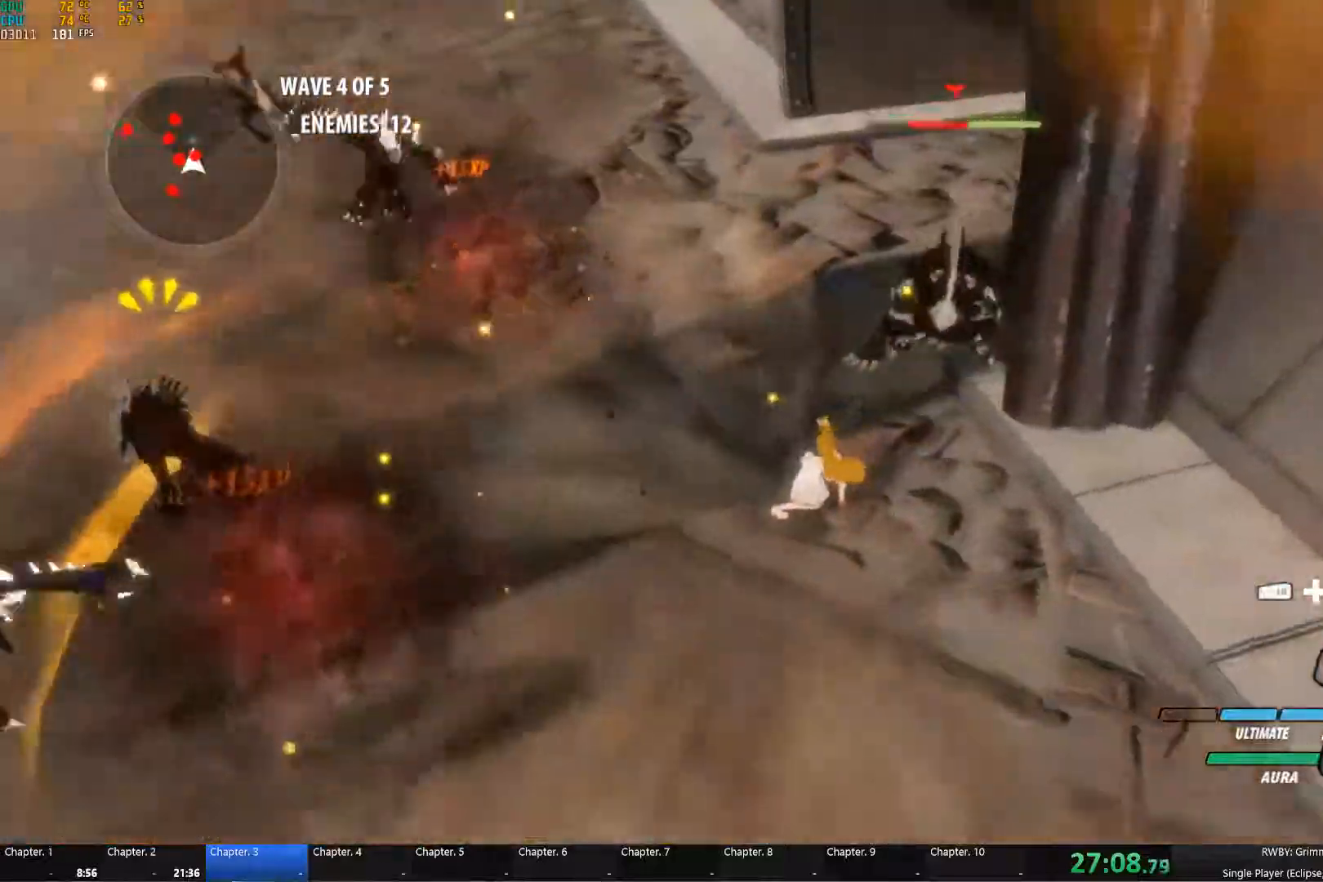
{"dt_ms": 500, "buttons": [], "left_stick": "up", "right_stick": "center", "events": [[33, "right_stick", "center"], [217, "left_stick", "up-left"], [283, "L1", "down"], [317, "right_stick", "up-left"], [333, "R1", "down"], [417, "L1", "up"], [467, "R1", "up"], [467, "left_stick", "up"], [500, "right_stick", "center"]]}
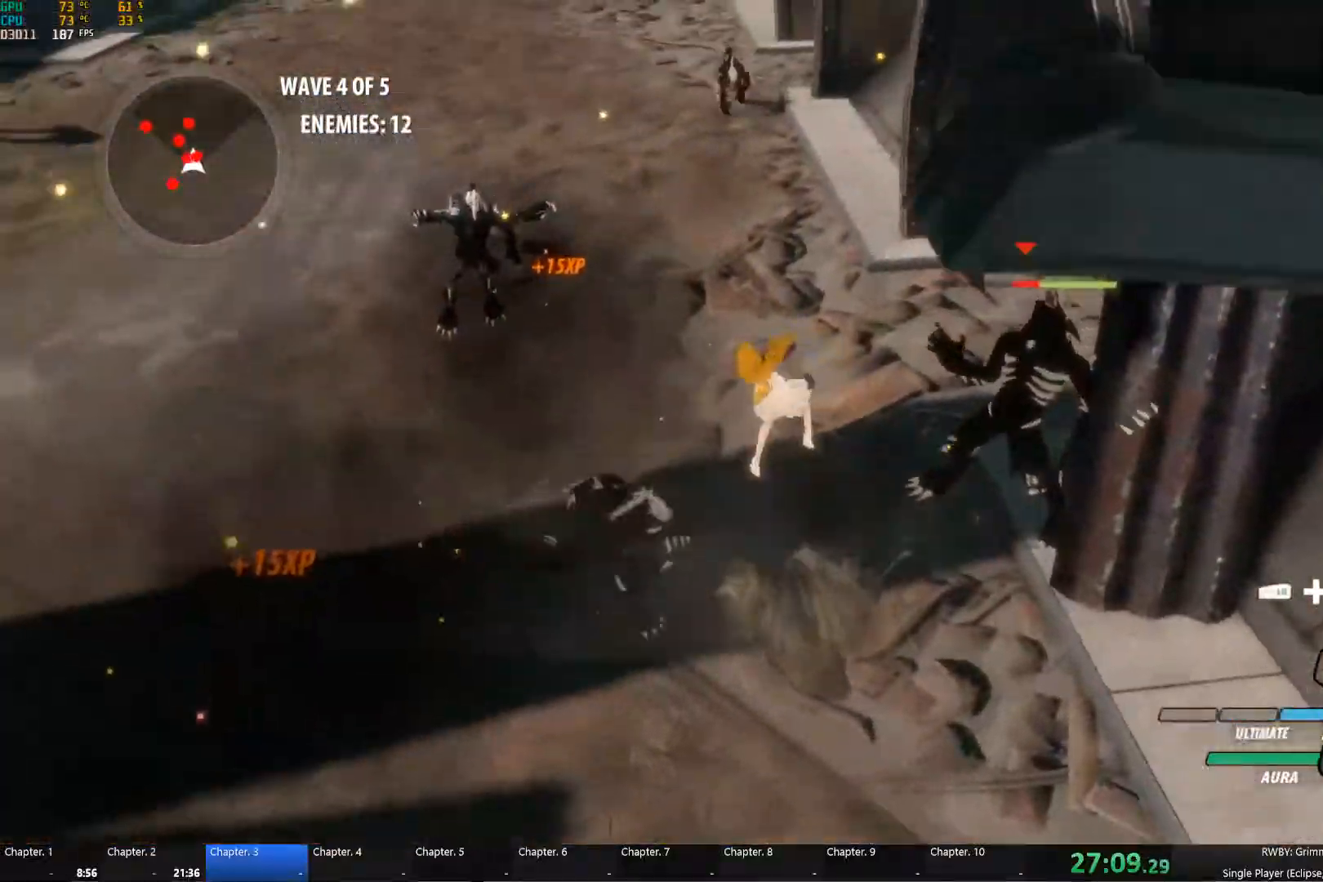
{"dt_ms": 500, "buttons": [], "left_stick": "center", "right_stick": "center", "events": [[133, "left_stick", "center"]]}
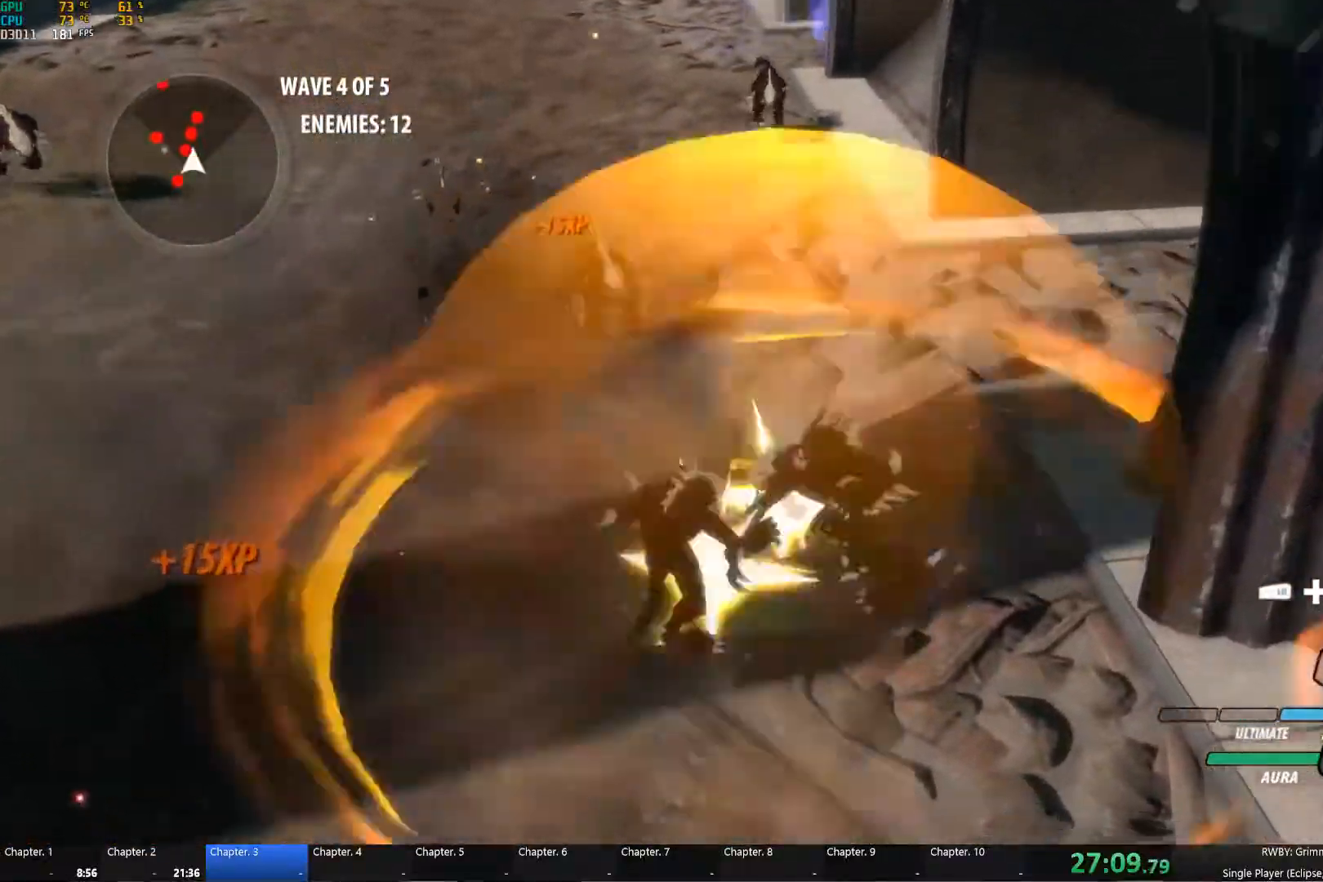
{"dt_ms": 500, "buttons": [], "left_stick": "center", "right_stick": "center", "events": [[167, "right_stick", "left"], [283, "right_stick", "center"]]}
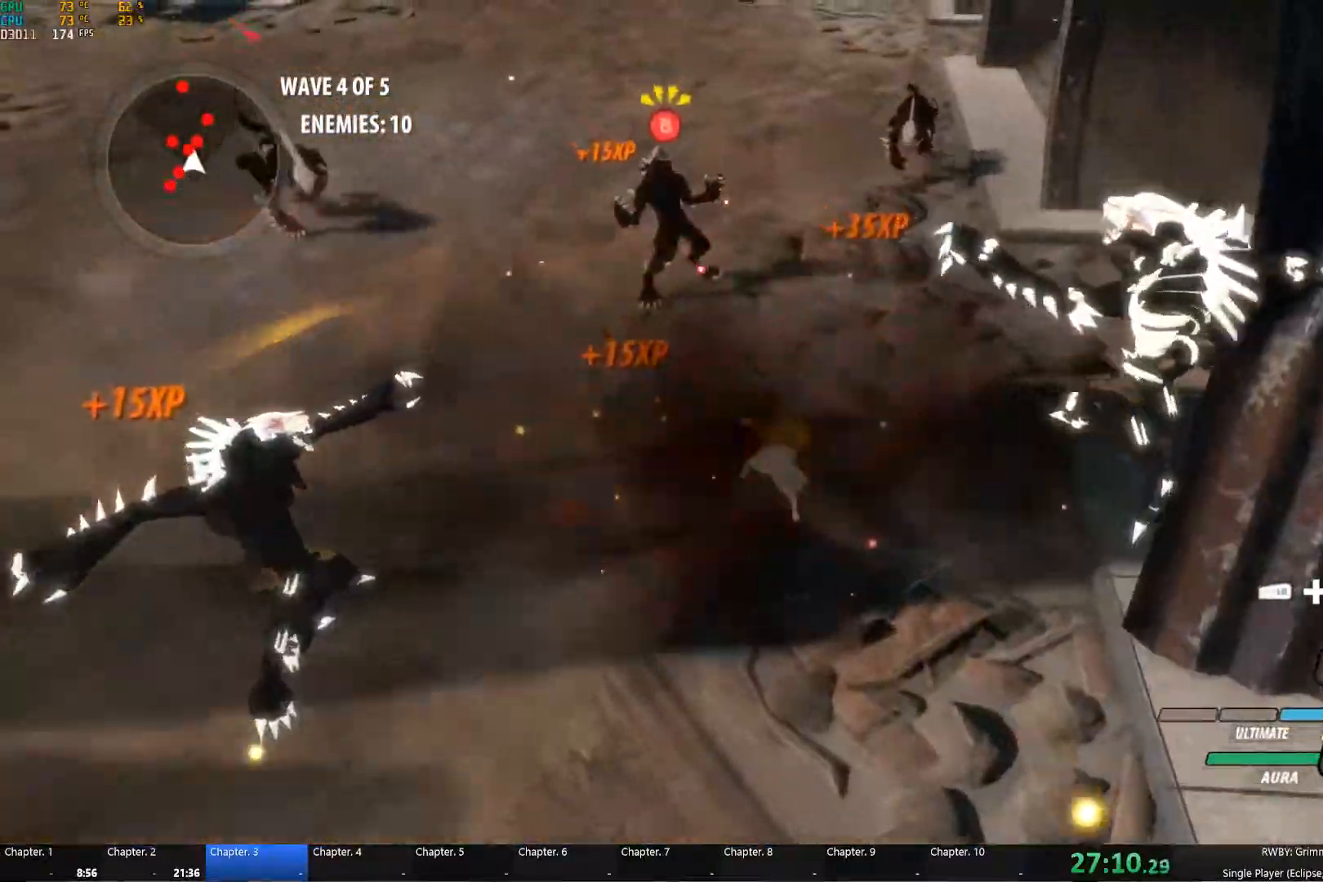
{"dt_ms": 500, "buttons": ["Y"], "left_stick": "up-left", "right_stick": "center", "events": [[67, "A", "down"], [83, "L1", "down"], [100, "left_stick", "up"], [133, "A", "up"], [133, "Y", "down"], [217, "L1", "up"], [250, "B", "down"], [267, "Y", "up"], [300, "left_stick", "up-left"], [333, "B", "up"], [367, "A", "down"], [383, "L1", "down"], [417, "A", "up"], [417, "Y", "down"], [483, "L1", "up"]]}
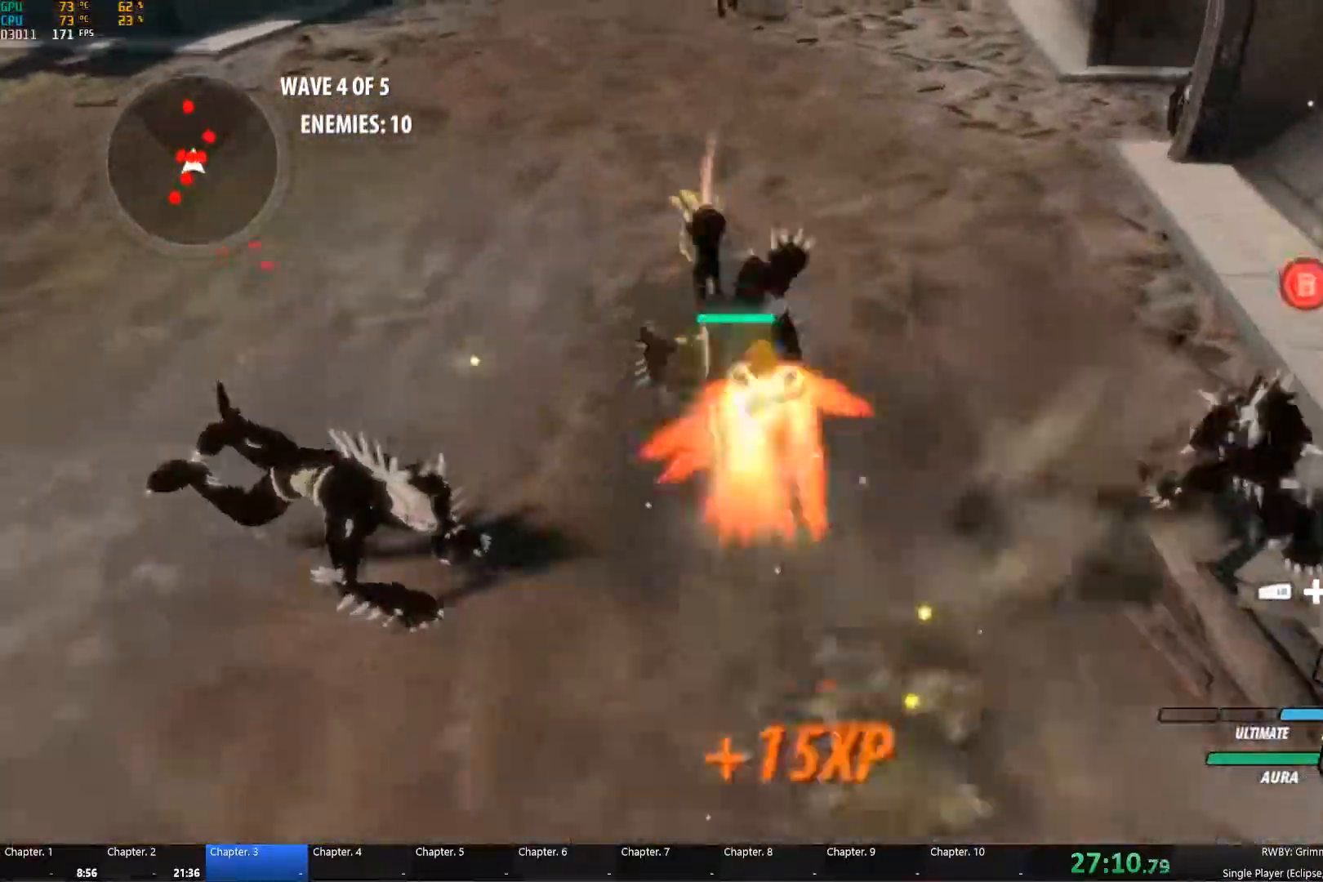
{"dt_ms": 500, "buttons": [], "left_stick": "center", "right_stick": "center", "events": [[33, "B", "down"], [33, "Y", "up"], [83, "B", "up"], [83, "left_stick", "center"], [133, "A", "down"], [150, "L1", "down"], [183, "A", "up"], [183, "Y", "down"], [183, "left_stick", "up-left"], [250, "L1", "up"], [283, "B", "down"], [317, "Y", "up"], [383, "B", "up"], [417, "left_stick", "center"]]}
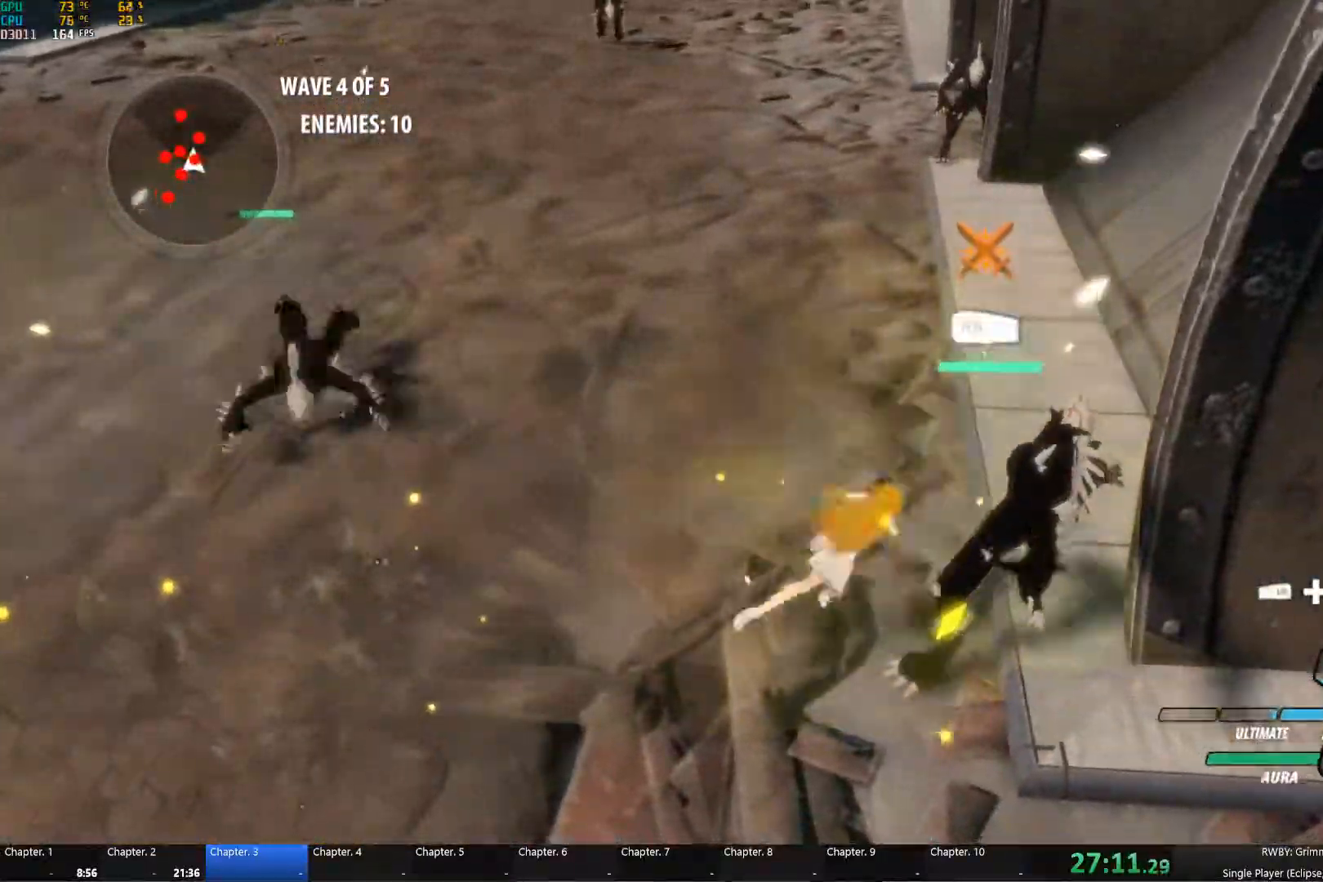
{"dt_ms": 500, "buttons": ["Y"], "left_stick": "up-left", "right_stick": "center"}
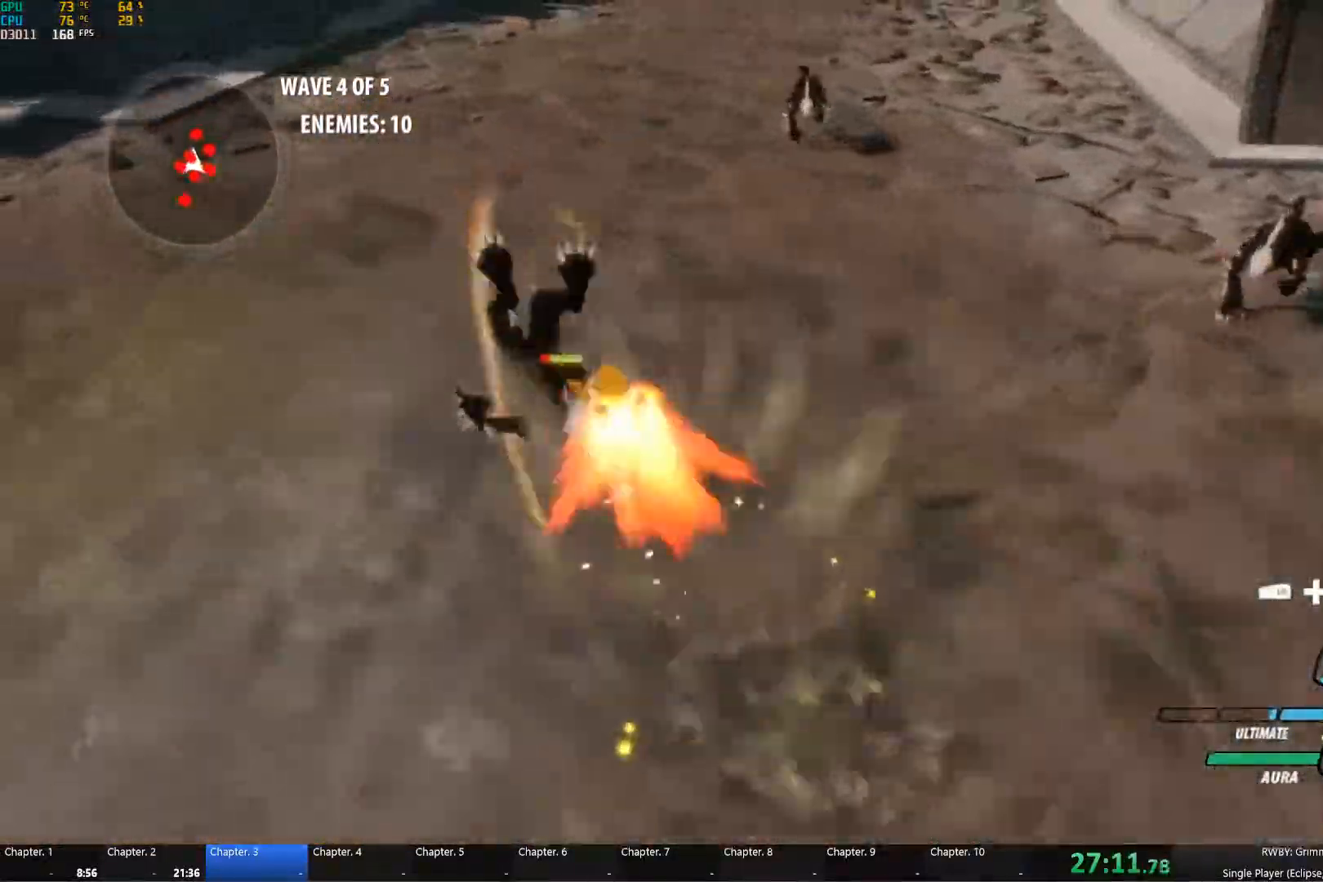
{"dt_ms": 500, "buttons": ["Y", "L1"], "left_stick": "up-left", "right_stick": "center", "events": [[17, "B", "down"], [17, "Y", "up"], [17, "left_stick", "up"], [83, "B", "up"], [117, "A", "down"], [117, "L1", "down"], [133, "left_stick", "up-left"], [167, "A", "up"], [167, "B", "down"], [167, "Y", "down"], [183, "B", "up"], [217, "L1", "up"], [283, "Y", "up"], [300, "B", "down"], [317, "left_stick", "center"], [333, "B", "up"], [383, "L1", "down"], [400, "A", "down"], [400, "left_stick", "up-left"], [450, "A", "up"], [450, "Y", "down"]]}
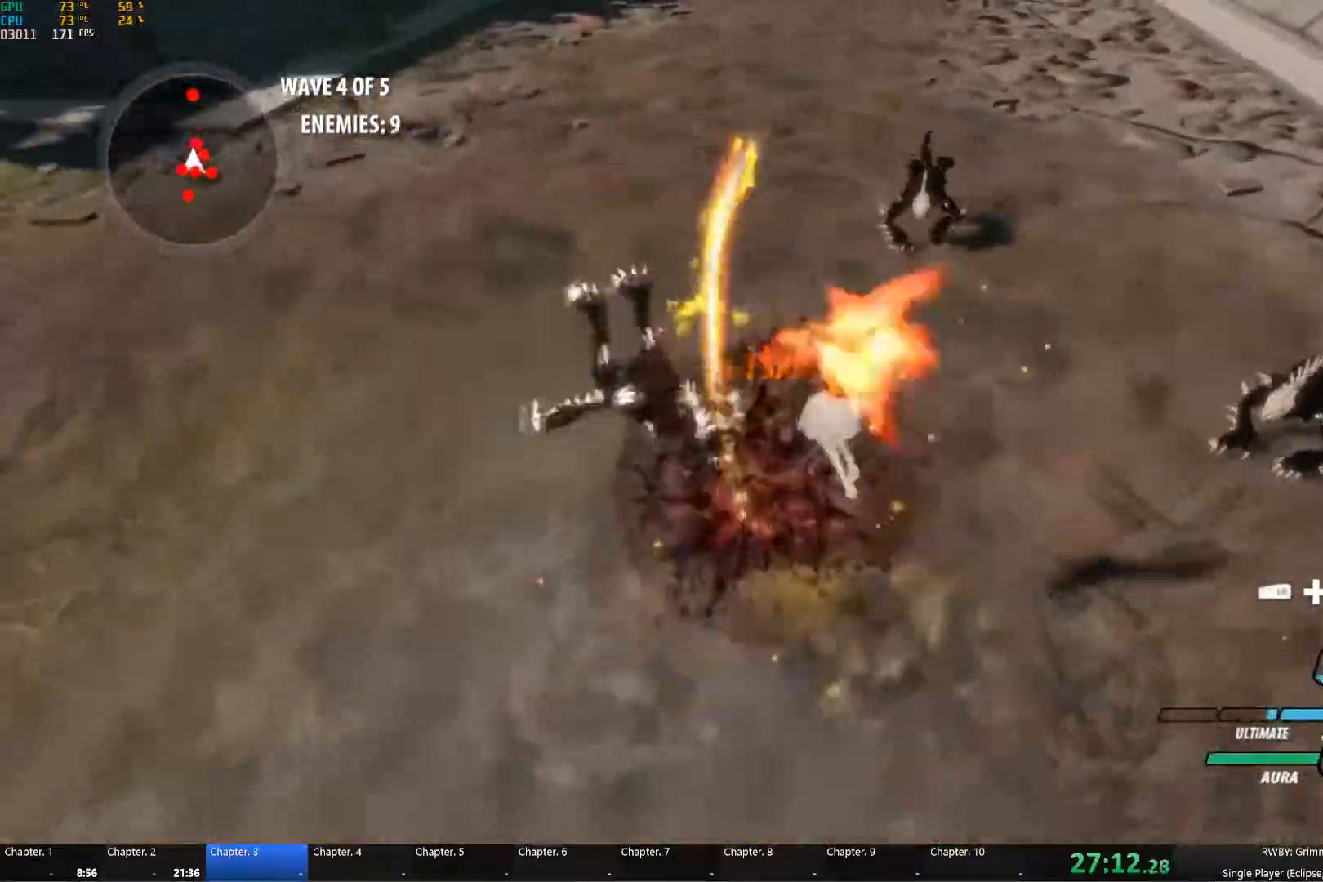
{"dt_ms": 500, "buttons": ["A"], "left_stick": "up", "right_stick": "center", "events": [[33, "L1", "up"], [67, "Y", "up"], [83, "B", "down"], [167, "B", "up"], [233, "A", "down"], [233, "L1", "down"], [267, "A", "up"], [267, "left_stick", "up"], [283, "Y", "down"], [400, "B", "down"], [400, "L1", "up"], [400, "Y", "up"], [450, "B", "up"], [483, "A", "down"]]}
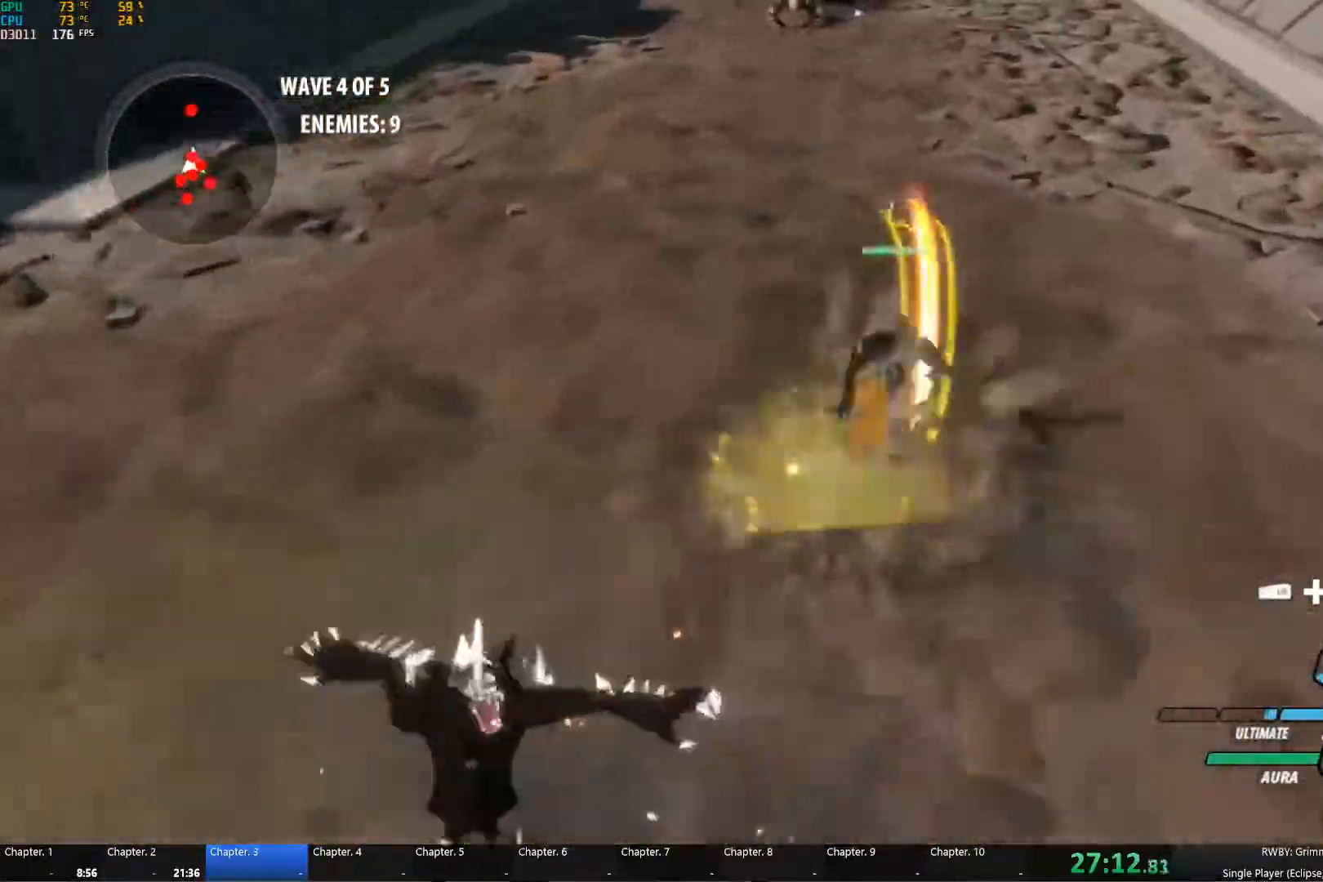
{"dt_ms": 500, "buttons": ["B"], "left_stick": "up", "right_stick": "center", "events": [[50, "L1", "down"], [67, "A", "up"], [67, "Y", "down"], [167, "L1", "up"], [167, "Y", "up"], [183, "B", "down"], [250, "B", "up"], [283, "A", "down"], [317, "L1", "down"], [333, "A", "up"], [333, "Y", "down"], [433, "L1", "up"], [450, "B", "down"], [450, "Y", "up"]]}
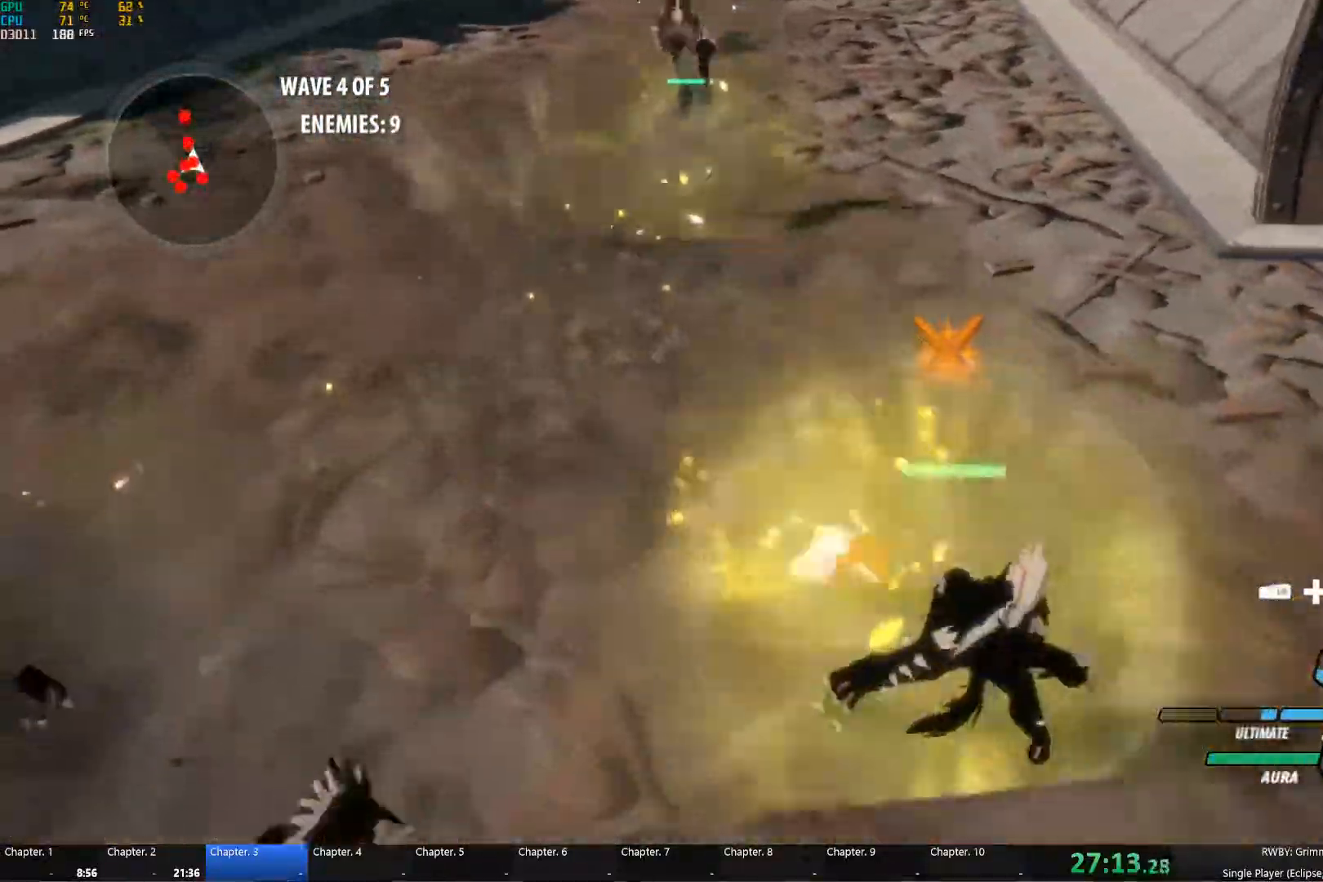
{"dt_ms": 500, "buttons": ["B"], "left_stick": "up", "right_stick": "center", "events": [[33, "B", "up"], [233, "A", "down"], [267, "L1", "down"], [333, "A", "up"], [333, "Y", "down"], [434, "B", "down"], [450, "L1", "up"], [450, "Y", "up"]]}
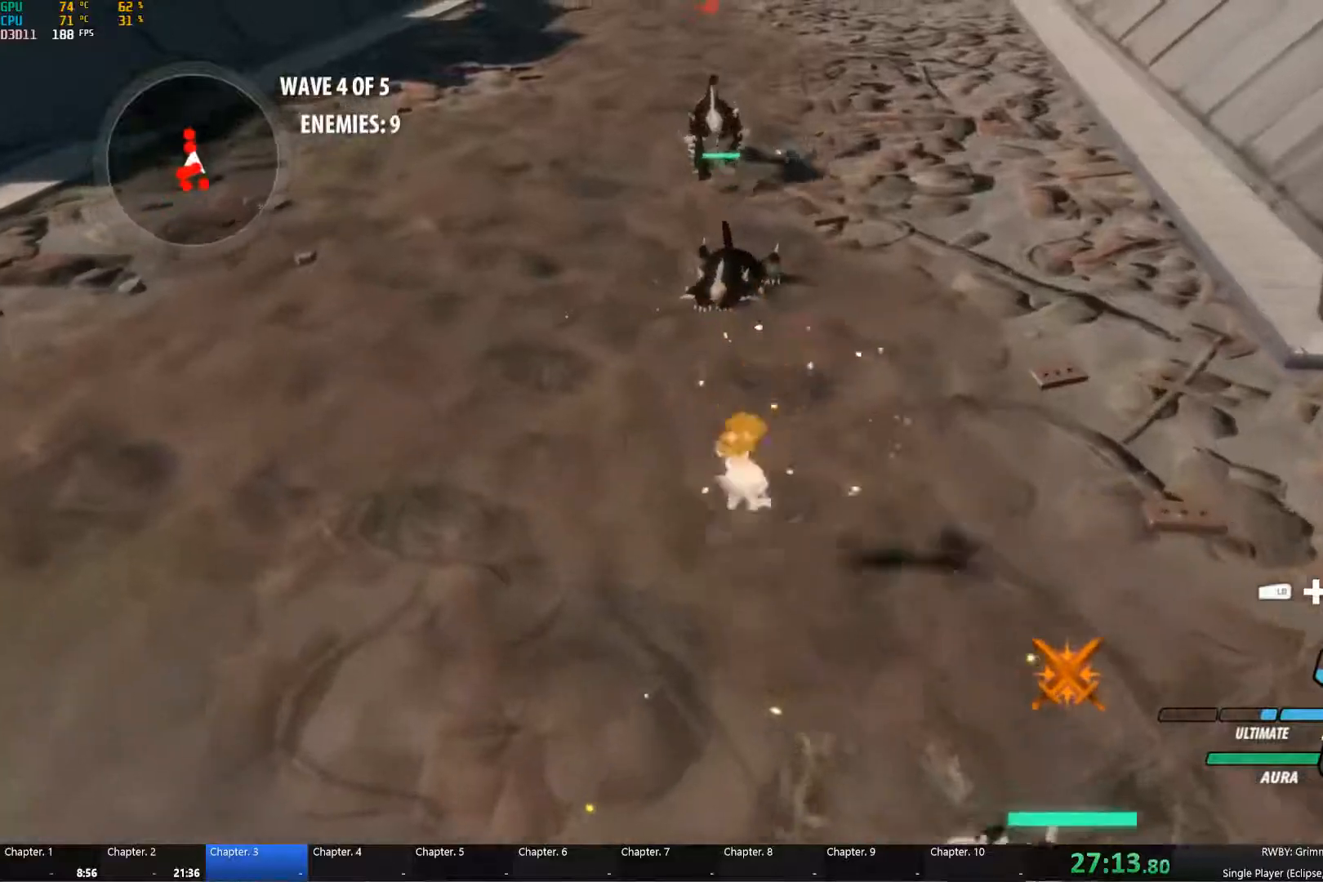
{"dt_ms": 500, "buttons": [], "left_stick": "center", "right_stick": "center", "events": [[17, "B", "up"], [67, "A", "down"], [84, "A", "up"], [117, "L1", "down"], [117, "Y", "down"], [217, "Y", "up"], [250, "B", "down"], [250, "L1", "up"], [317, "B", "up"], [467, "left_stick", "center"]]}
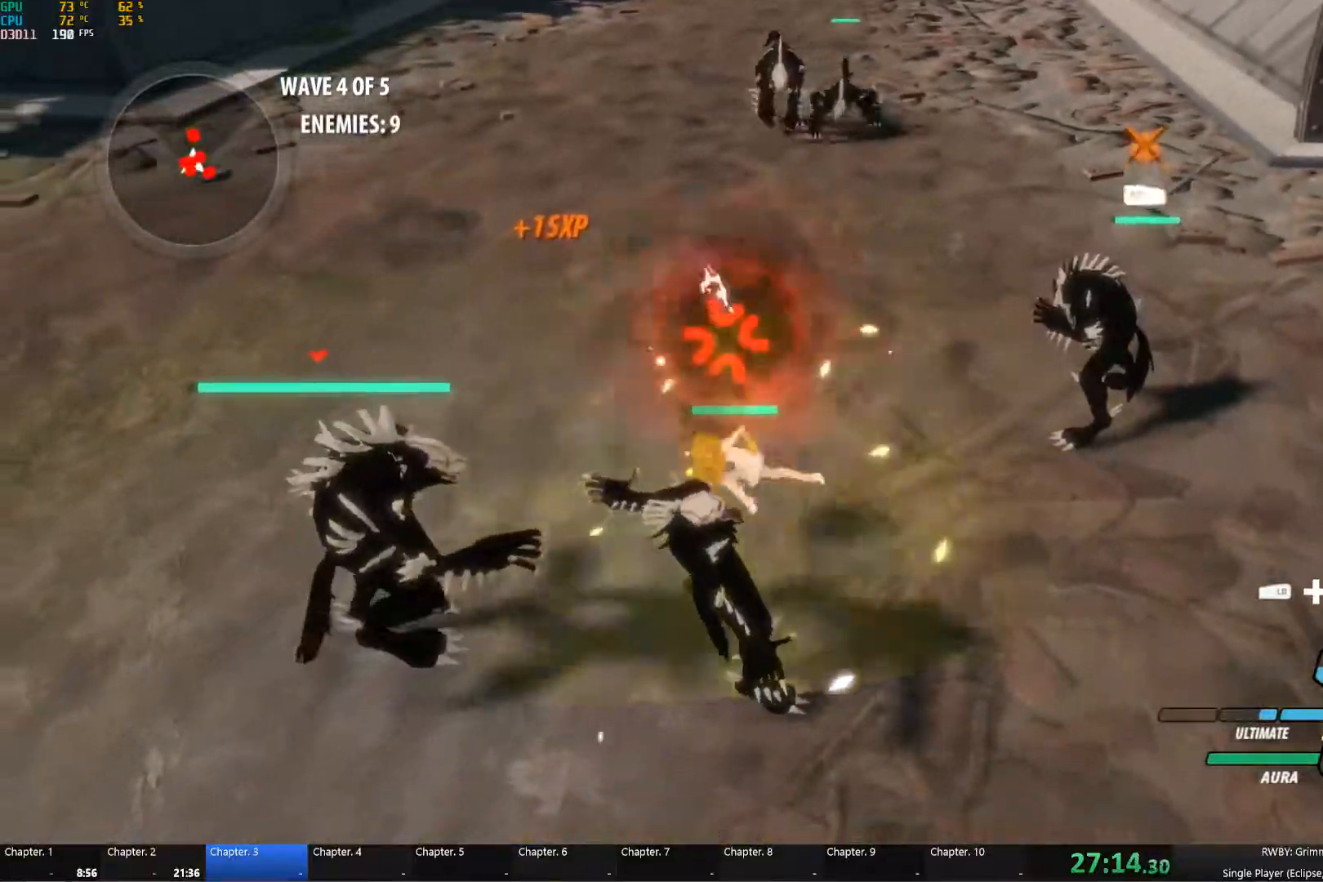
{"dt_ms": 500, "buttons": [], "left_stick": "center", "right_stick": "down-left", "events": [[17, "left_stick", "down-left"], [67, "L1", "down"], [84, "R1", "down"], [150, "L1", "up"], [184, "R1", "up"], [250, "left_stick", "center"], [250, "right_stick", "down-left"]]}
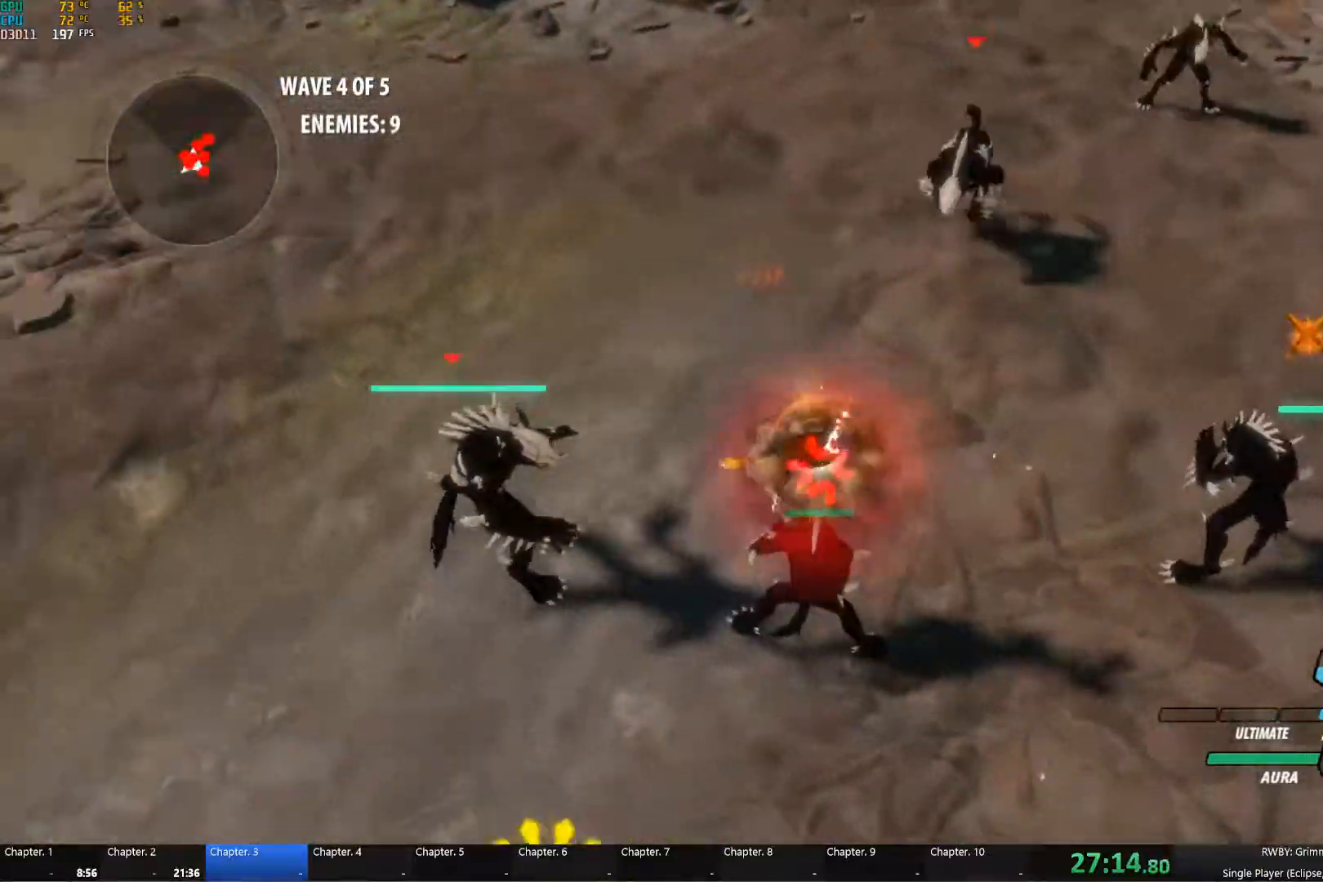
{"dt_ms": 500, "buttons": [], "left_stick": "down", "right_stick": "down-left", "events": [[300, "left_stick", "down"]]}
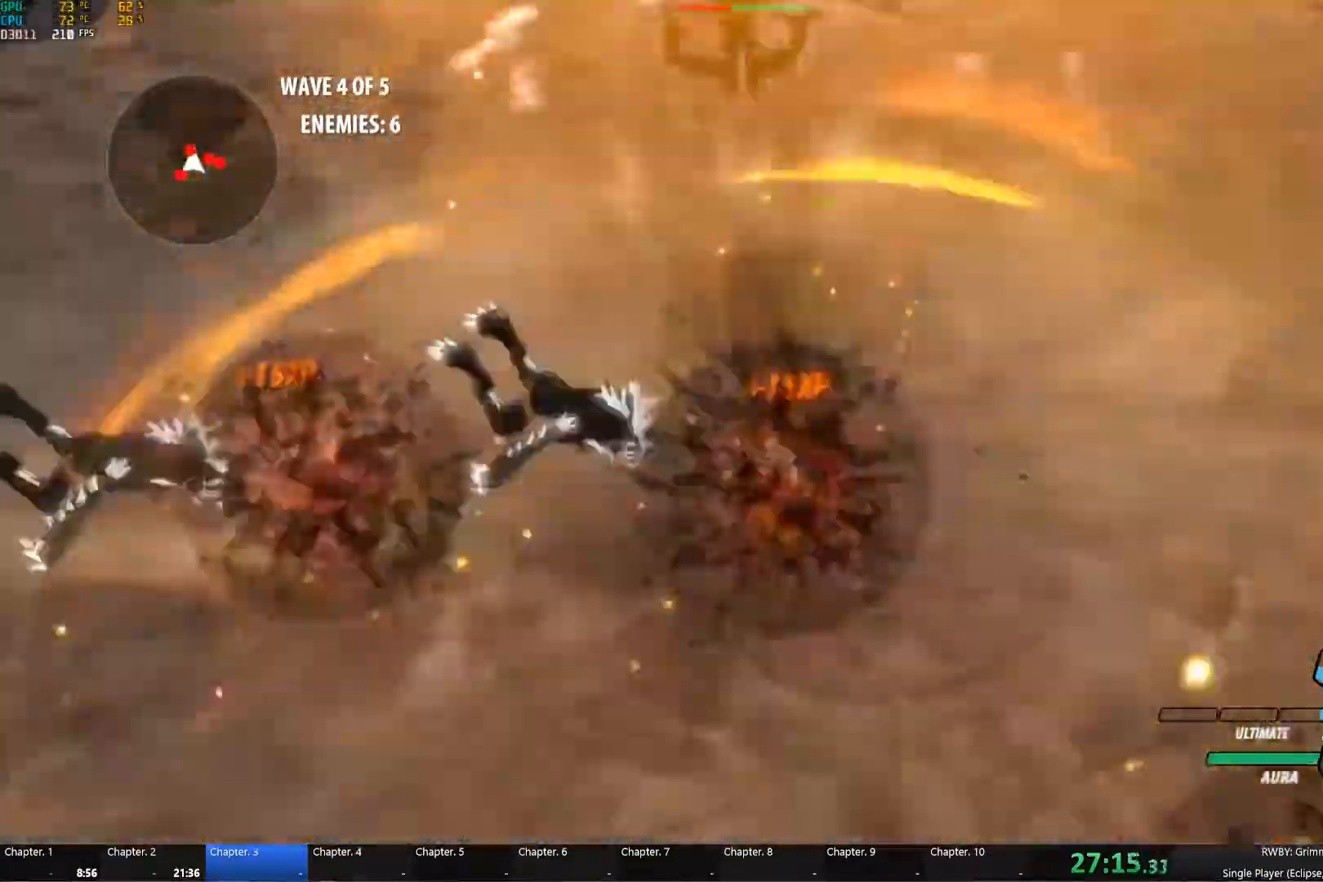
{"dt_ms": 500, "buttons": ["A", "L1"], "left_stick": "up", "right_stick": "center", "events": [[134, "right_stick", "center"], [200, "left_stick", "center"], [400, "left_stick", "up"], [450, "L1", "down"], [467, "A", "down"]]}
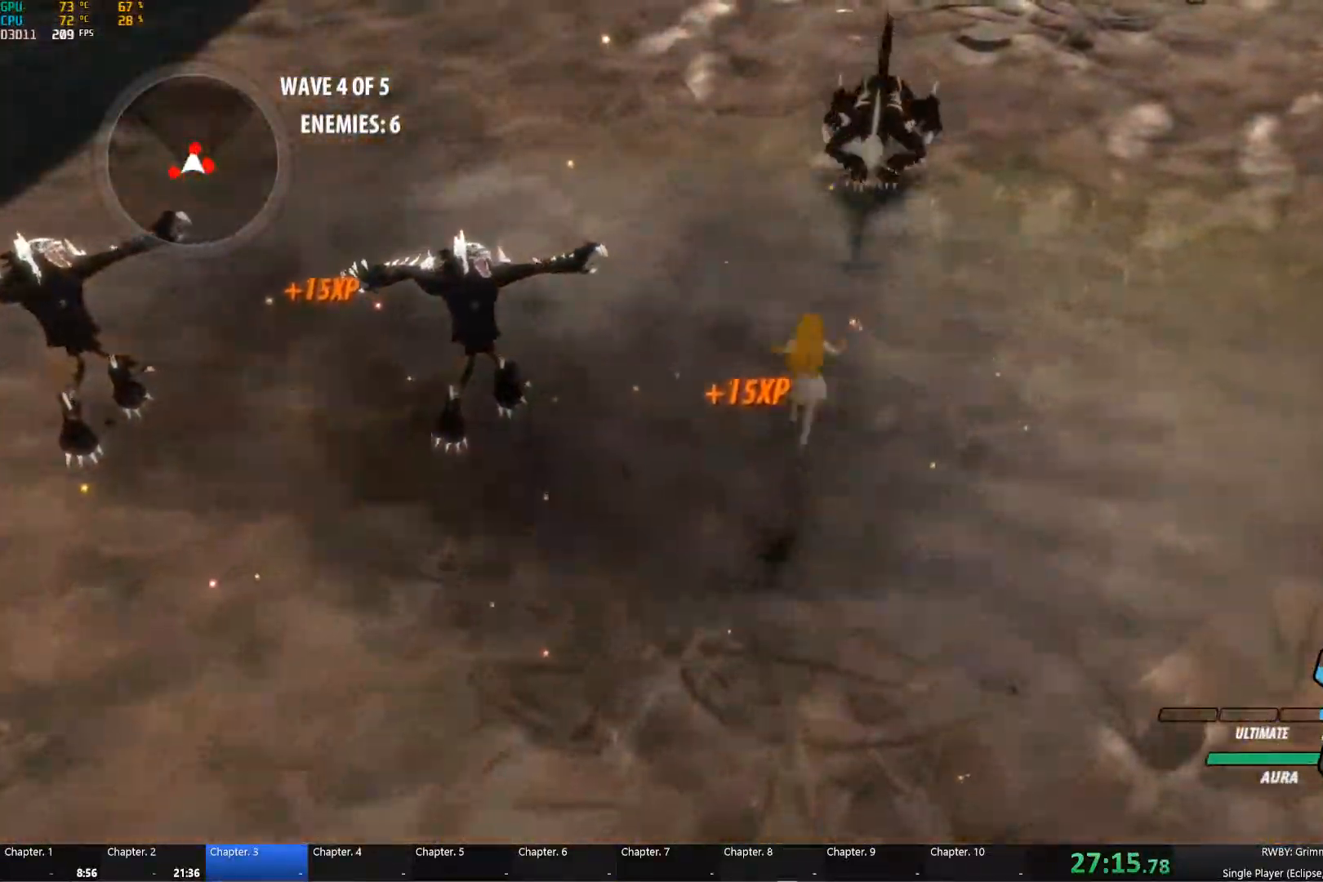
{"dt_ms": 500, "buttons": [], "left_stick": "center", "right_stick": "left", "events": [[17, "R1", "down"], [67, "L1", "up"], [117, "A", "up"], [150, "R1", "up"], [167, "L1", "down"], [267, "L1", "up"], [267, "right_stick", "left"], [384, "left_stick", "center"]]}
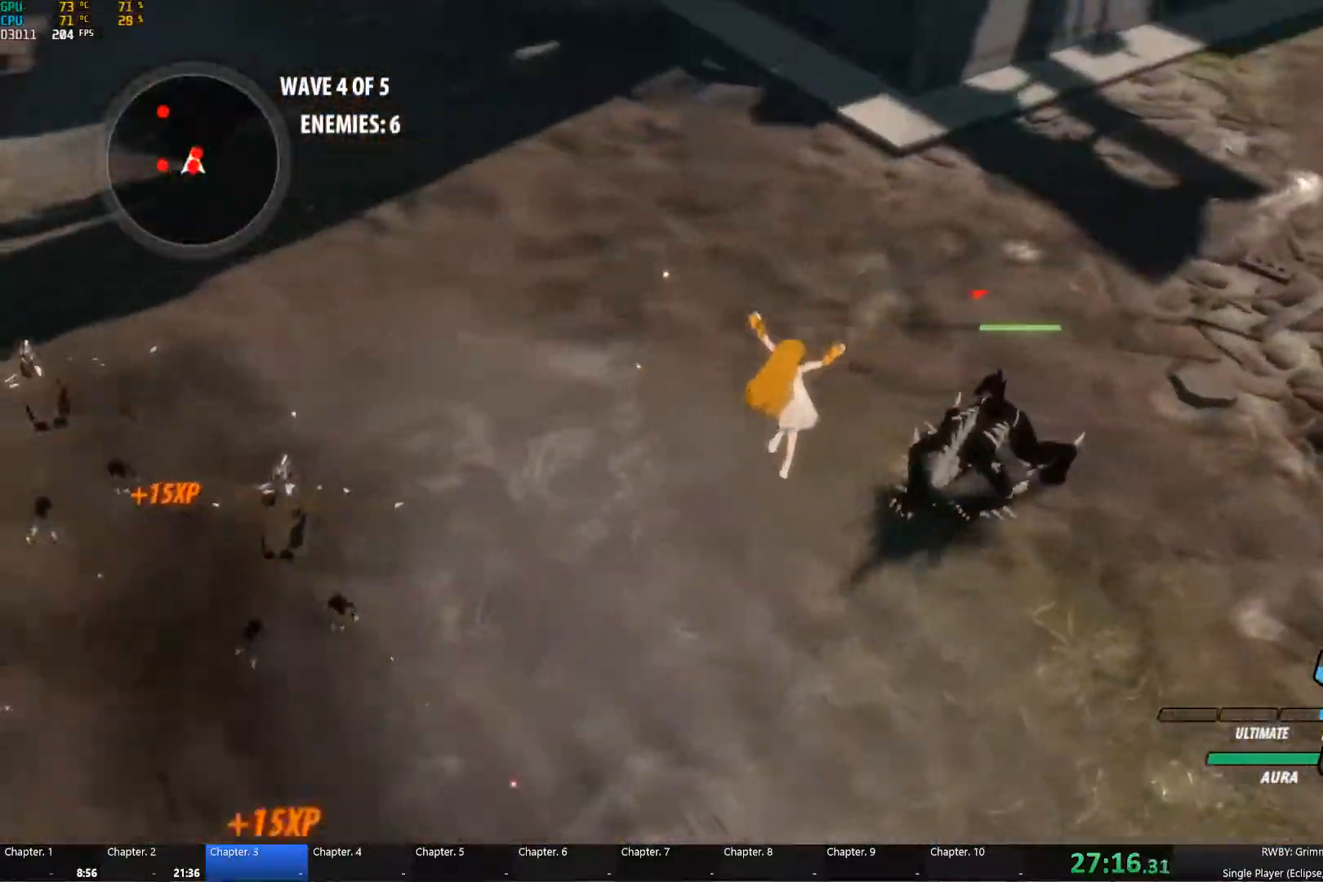
{"dt_ms": 500, "buttons": [], "left_stick": "center", "right_stick": "center", "events": [[34, "right_stick", "center"], [117, "right_stick", "down-left"], [200, "right_stick", "left"], [384, "right_stick", "center"]]}
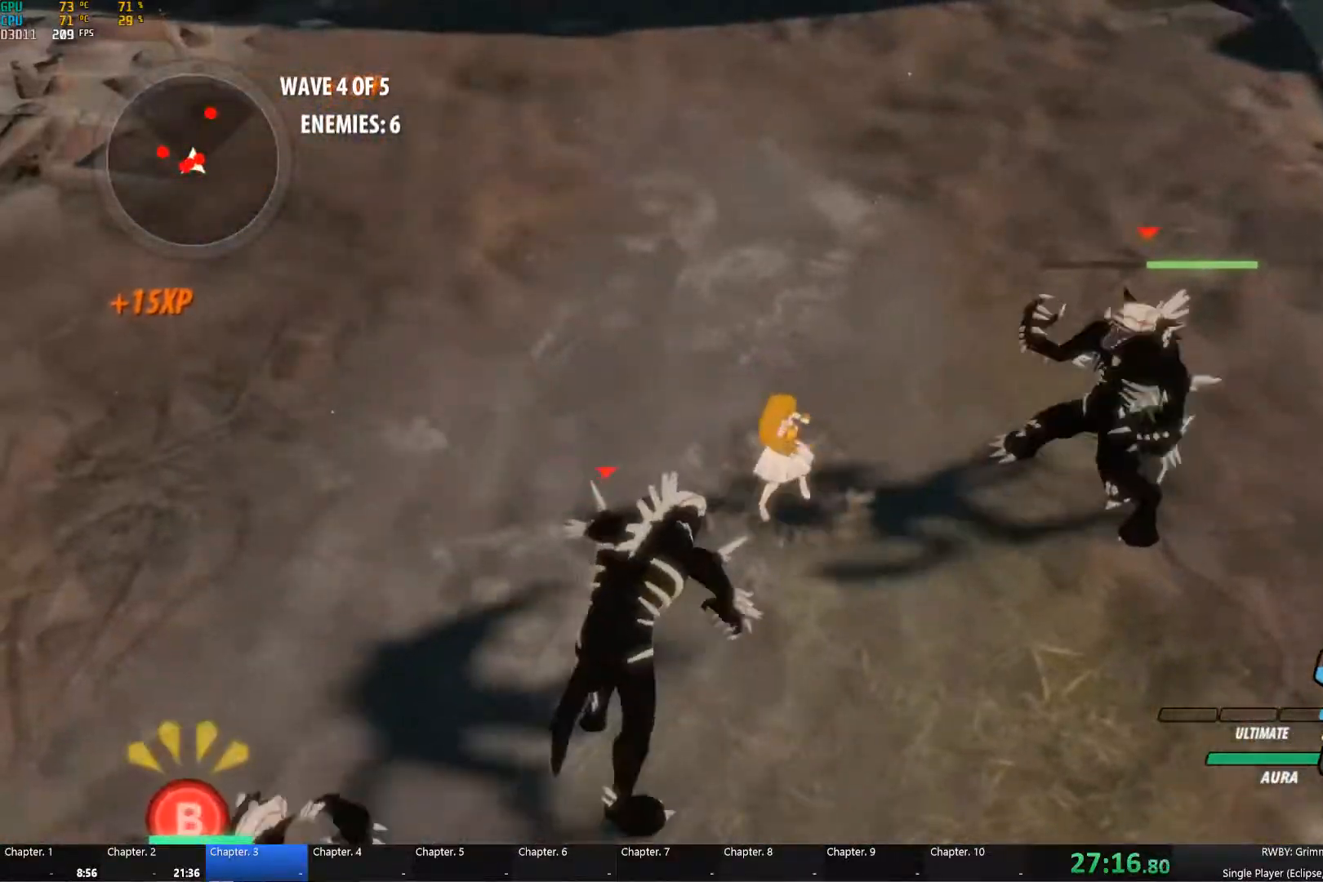
{"dt_ms": 500, "buttons": ["Y"], "left_stick": "down-left", "right_stick": "center", "events": [[100, "left_stick", "down-right"], [150, "Y", "down"], [167, "L1", "down"], [200, "left_stick", "center"], [250, "L1", "up"], [300, "left_stick", "down"], [500, "left_stick", "down-left"]]}
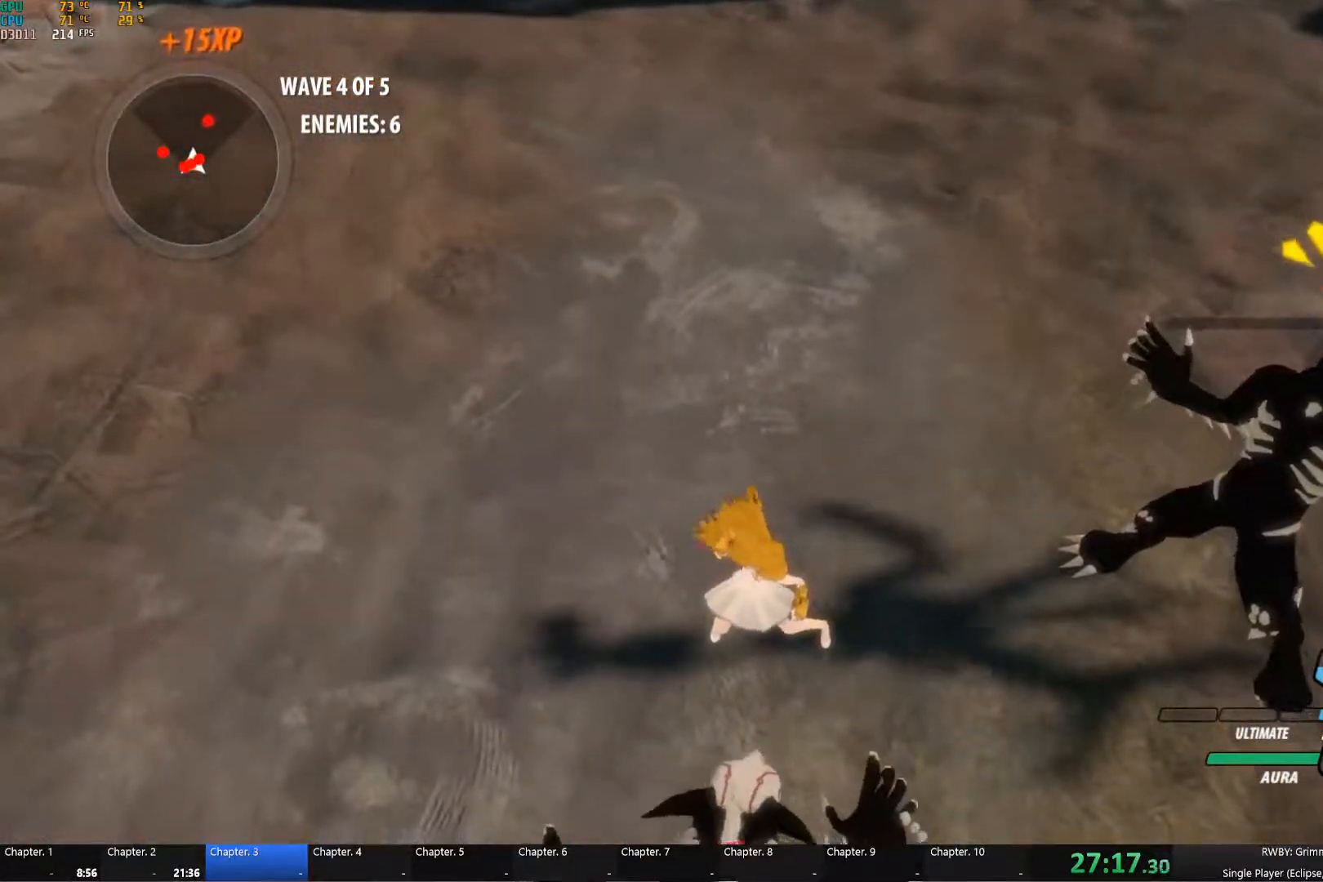
{"dt_ms": 500, "buttons": [], "left_stick": "center", "right_stick": "center", "events": [[134, "Y", "up"], [150, "B", "down"], [184, "left_stick", "center"], [267, "B", "up"], [384, "right_stick", "left"], [450, "right_stick", "center"]]}
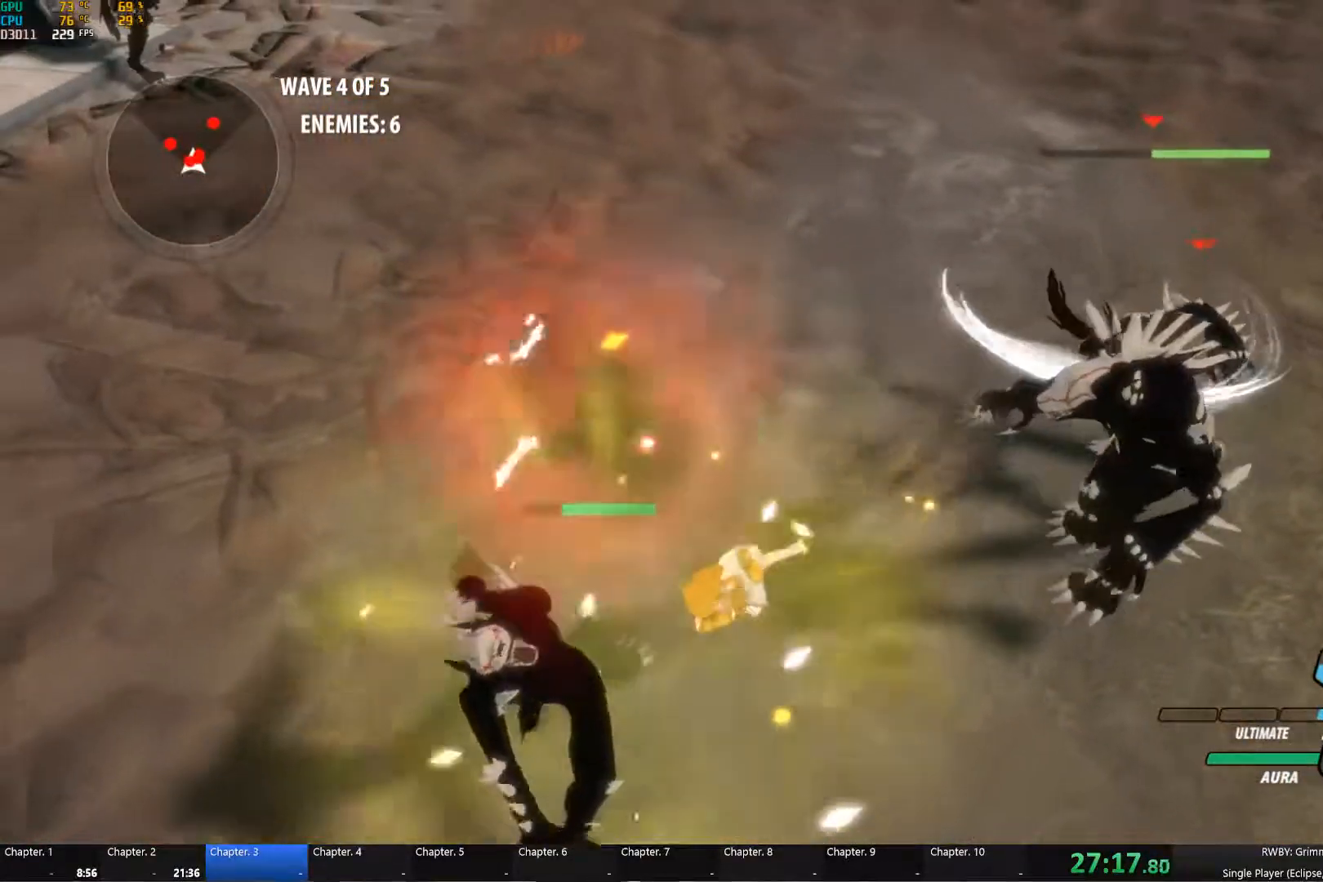
{"dt_ms": 500, "buttons": ["B"], "left_stick": "up-right", "right_stick": "center", "events": [[250, "A", "down"], [250, "left_stick", "down-right"], [284, "L1", "down"], [334, "Y", "down"], [334, "left_stick", "up-right"], [350, "A", "up"], [434, "L1", "up"], [450, "B", "down"], [467, "Y", "up"]]}
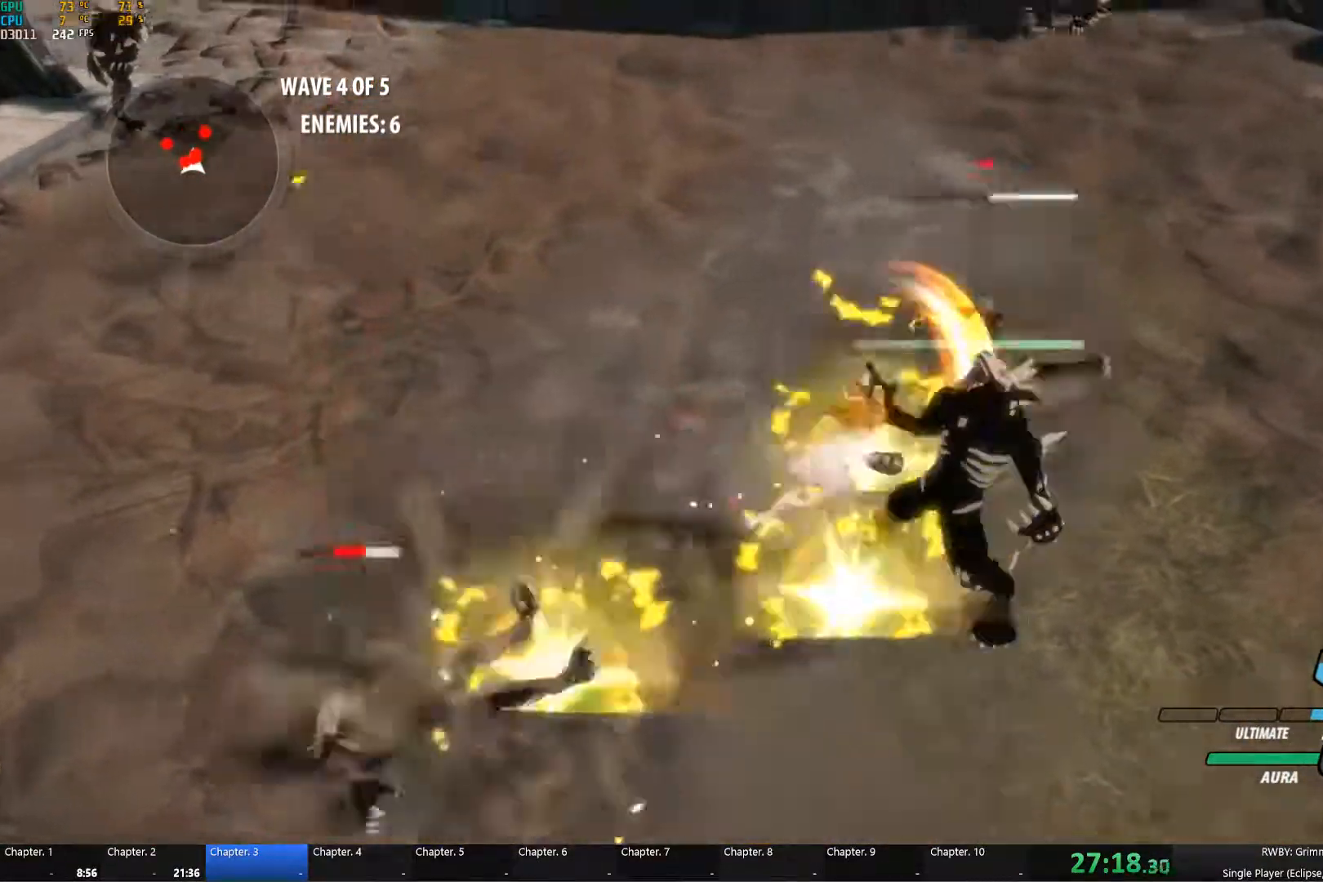
{"dt_ms": 484, "buttons": [], "left_stick": "center", "right_stick": "center", "events": [[34, "B", "up"], [67, "A", "down"], [84, "L1", "down"], [117, "A", "up"], [117, "Y", "down"], [200, "L1", "up"], [200, "left_stick", "up"], [217, "B", "down"], [217, "Y", "up"], [317, "B", "up"], [384, "left_stick", "center"]]}
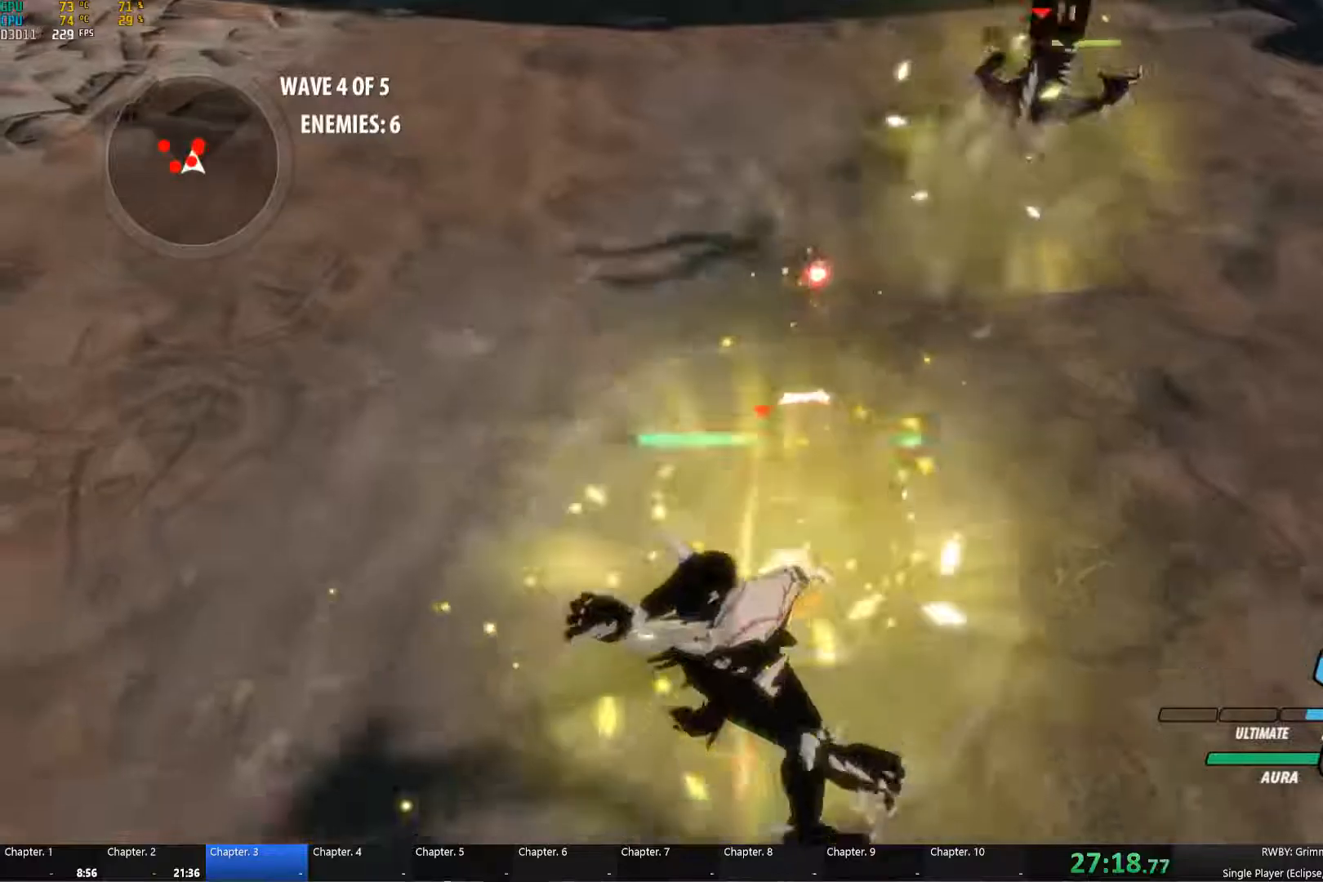
{"dt_ms": 500, "buttons": ["Y", "L2"], "left_stick": "center", "right_stick": "center", "events": [[50, "left_stick", "down"], [167, "left_stick", "center"], [283, "Y", "down"], [500, "L2", "down"]]}
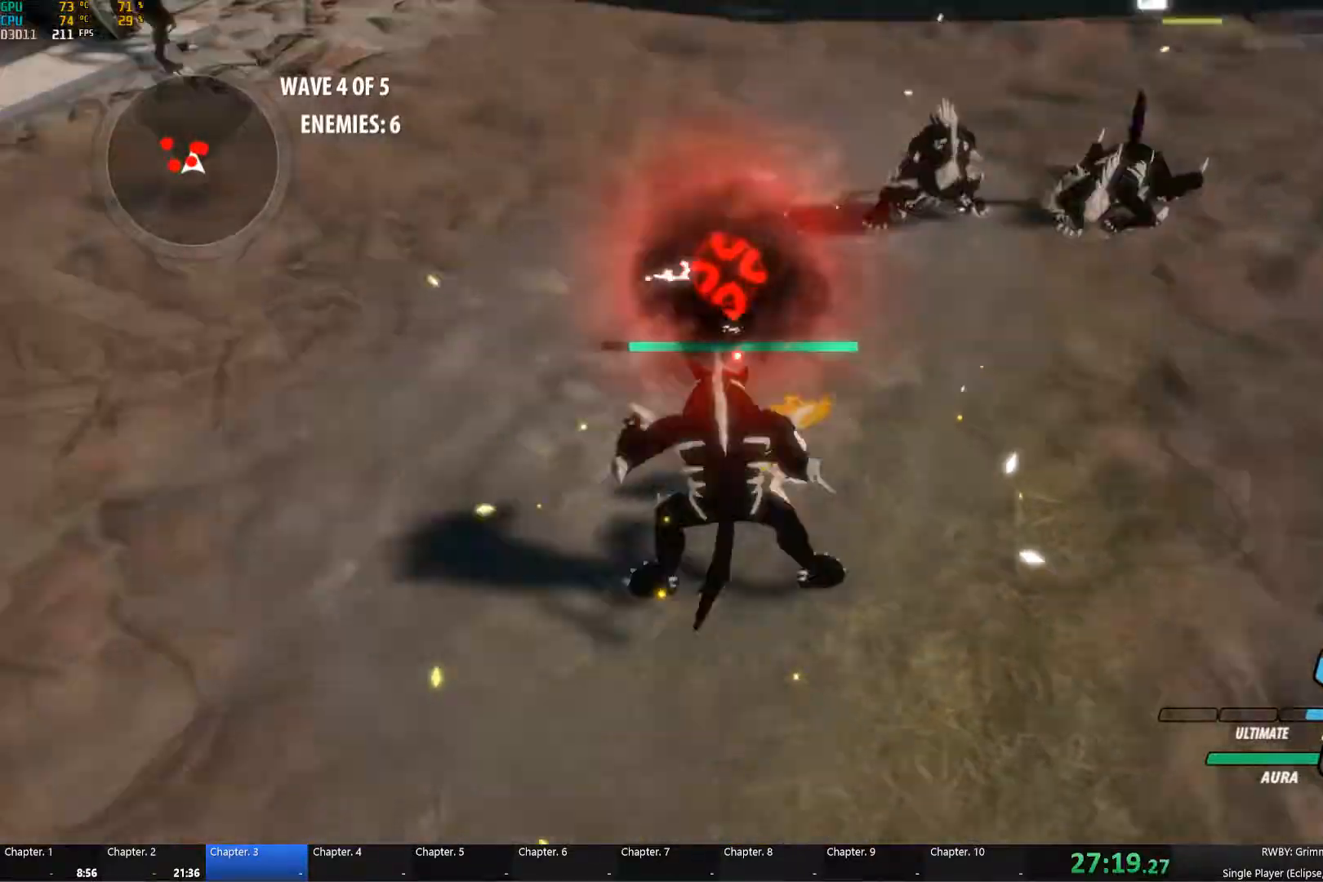
{"dt_ms": 500, "buttons": [], "left_stick": "center", "right_stick": "center", "events": [[117, "L2", "up"], [400, "Y", "up"]]}